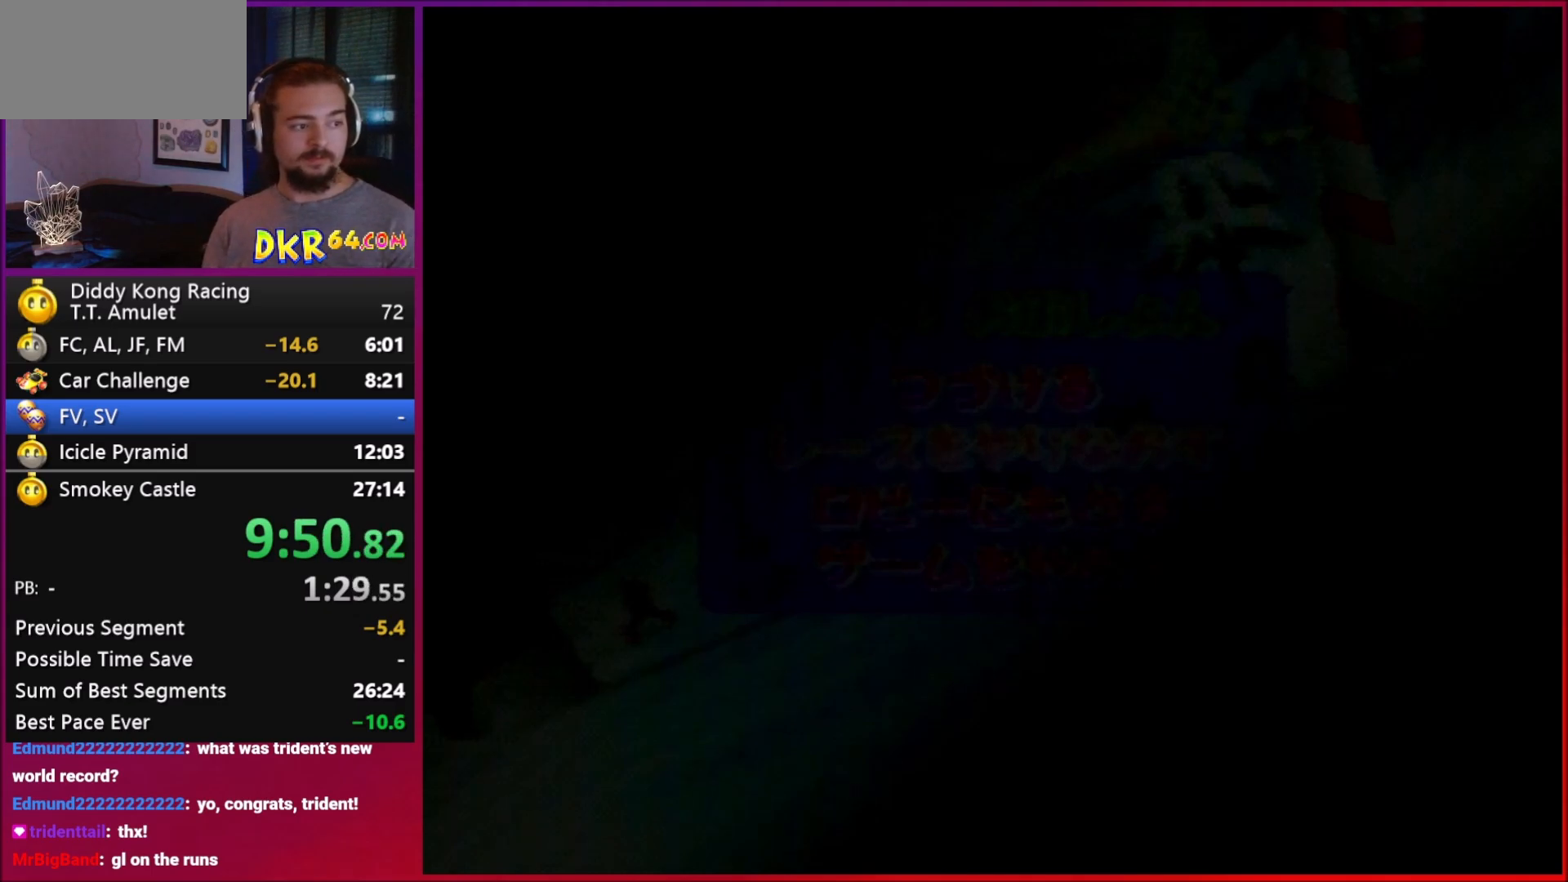
Gameplay with a controller (Nintendo layout); each line is a JSON object with the inputs held at the frame after it. "events" lists button and stick changes between this image and that frame as [ms after this image, input, new state], when the widget could be followed in between. Not read: L1 L3 R3.
{"buttons": ["A"], "left_stick": "center", "events": [[250, "A", "down"], [250, "START", "down"], [250, "left_stick", "down"], [317, "A", "up"], [317, "B", "down"], [317, "C_RIGHT", "down"], [350, "A", "down"], [350, "B", "up"], [350, "C_RIGHT", "up"], [350, "START", "up"], [350, "left_stick", "center"], [417, "A", "up"], [450, "A", "down"]]}
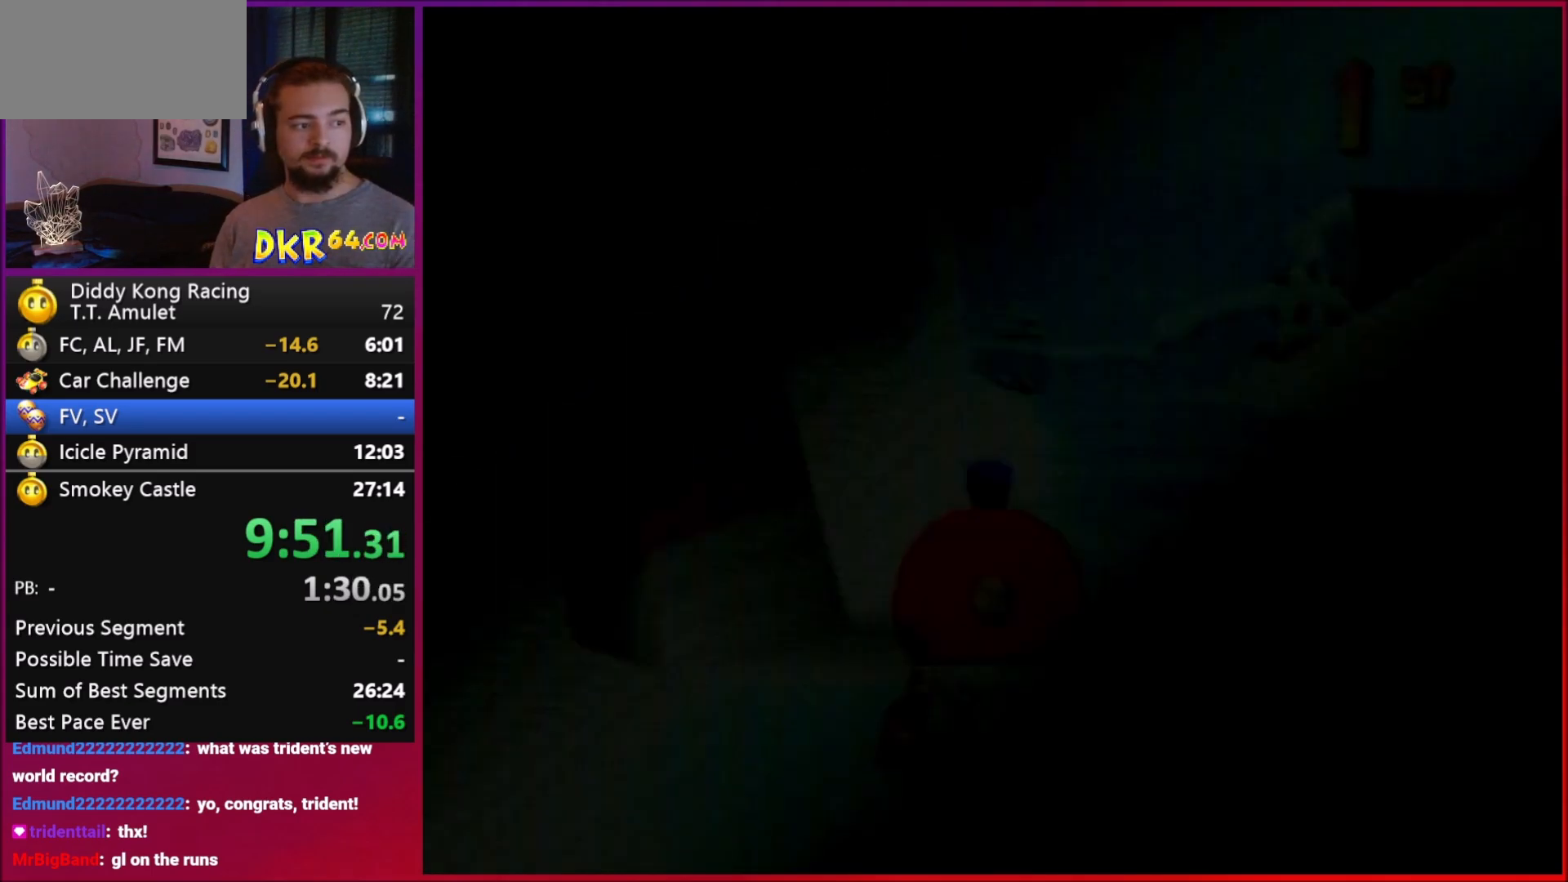
{"buttons": [], "left_stick": "center", "events": [[83, "A", "up"], [117, "A", "down"], [217, "A", "up"], [283, "A", "down"], [350, "A", "up"]]}
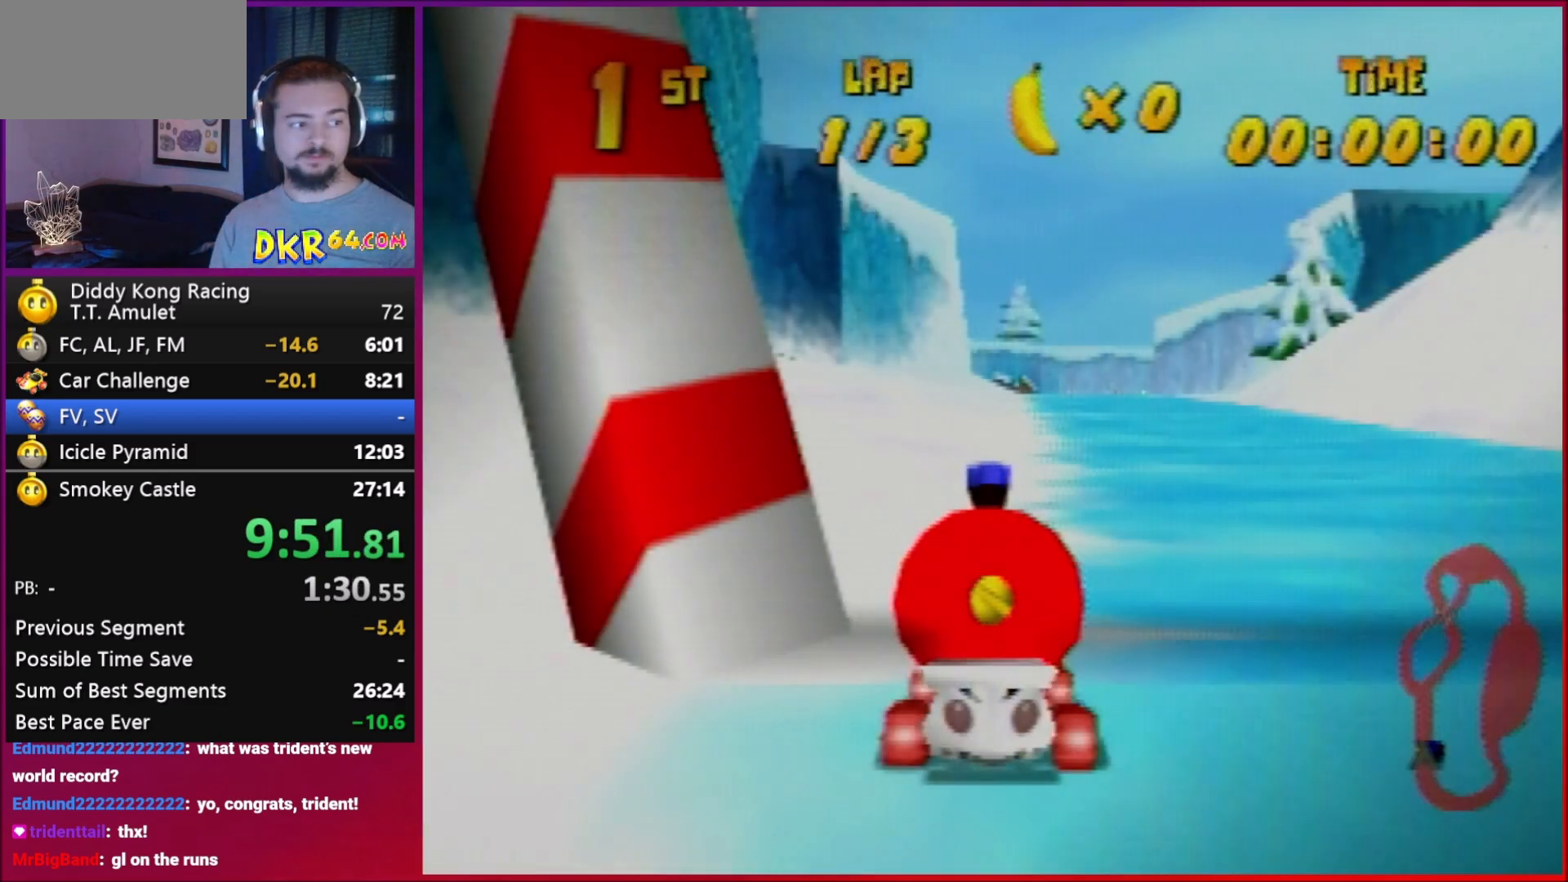
{"buttons": [], "left_stick": "center", "events": []}
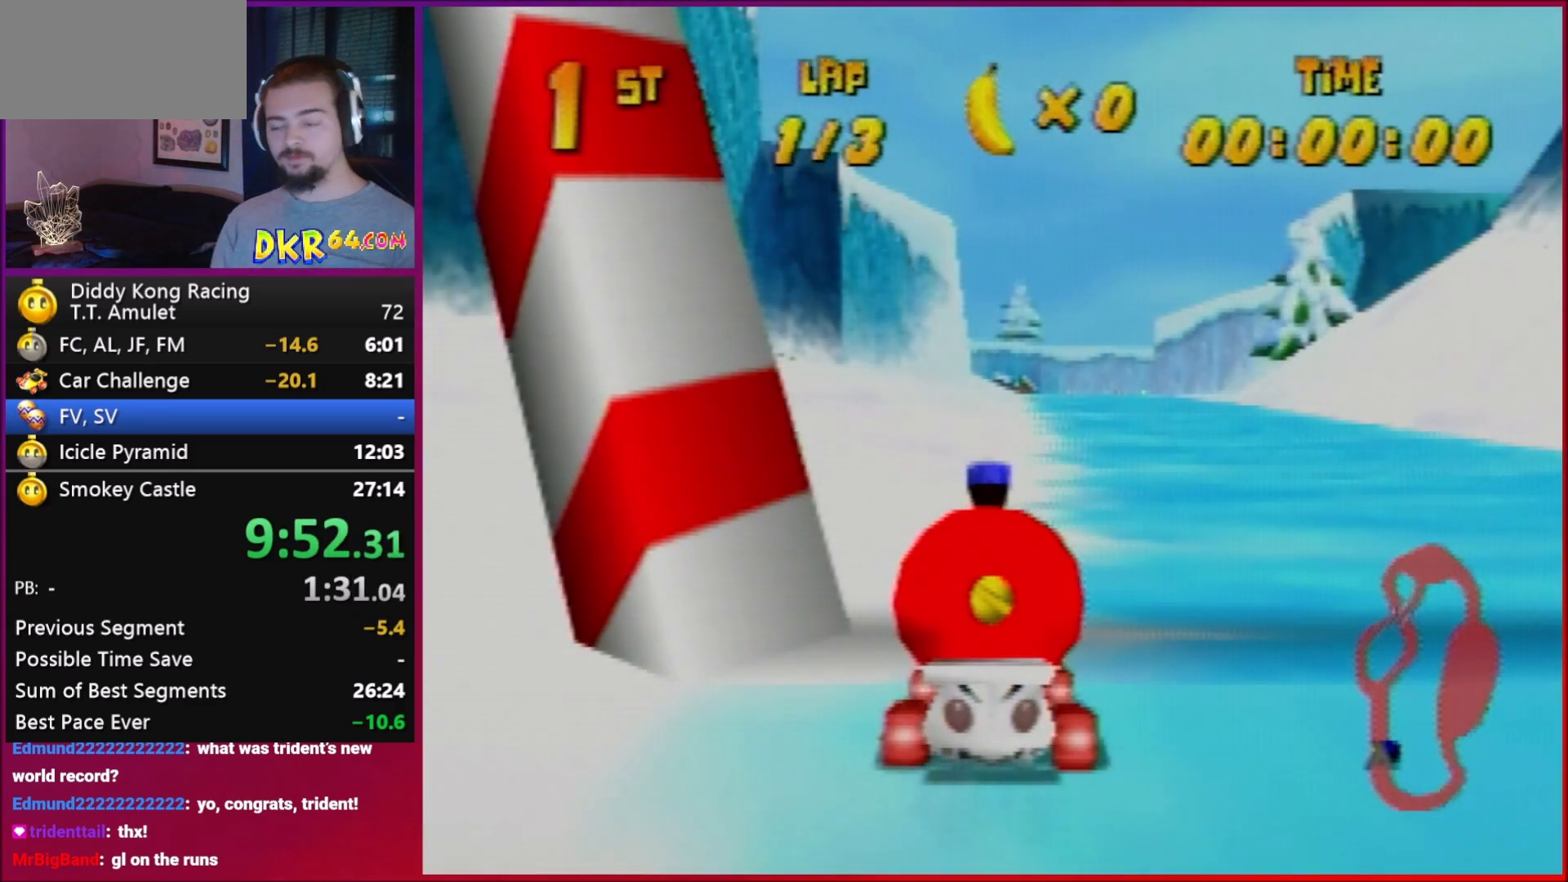
{"buttons": [], "left_stick": "center", "events": []}
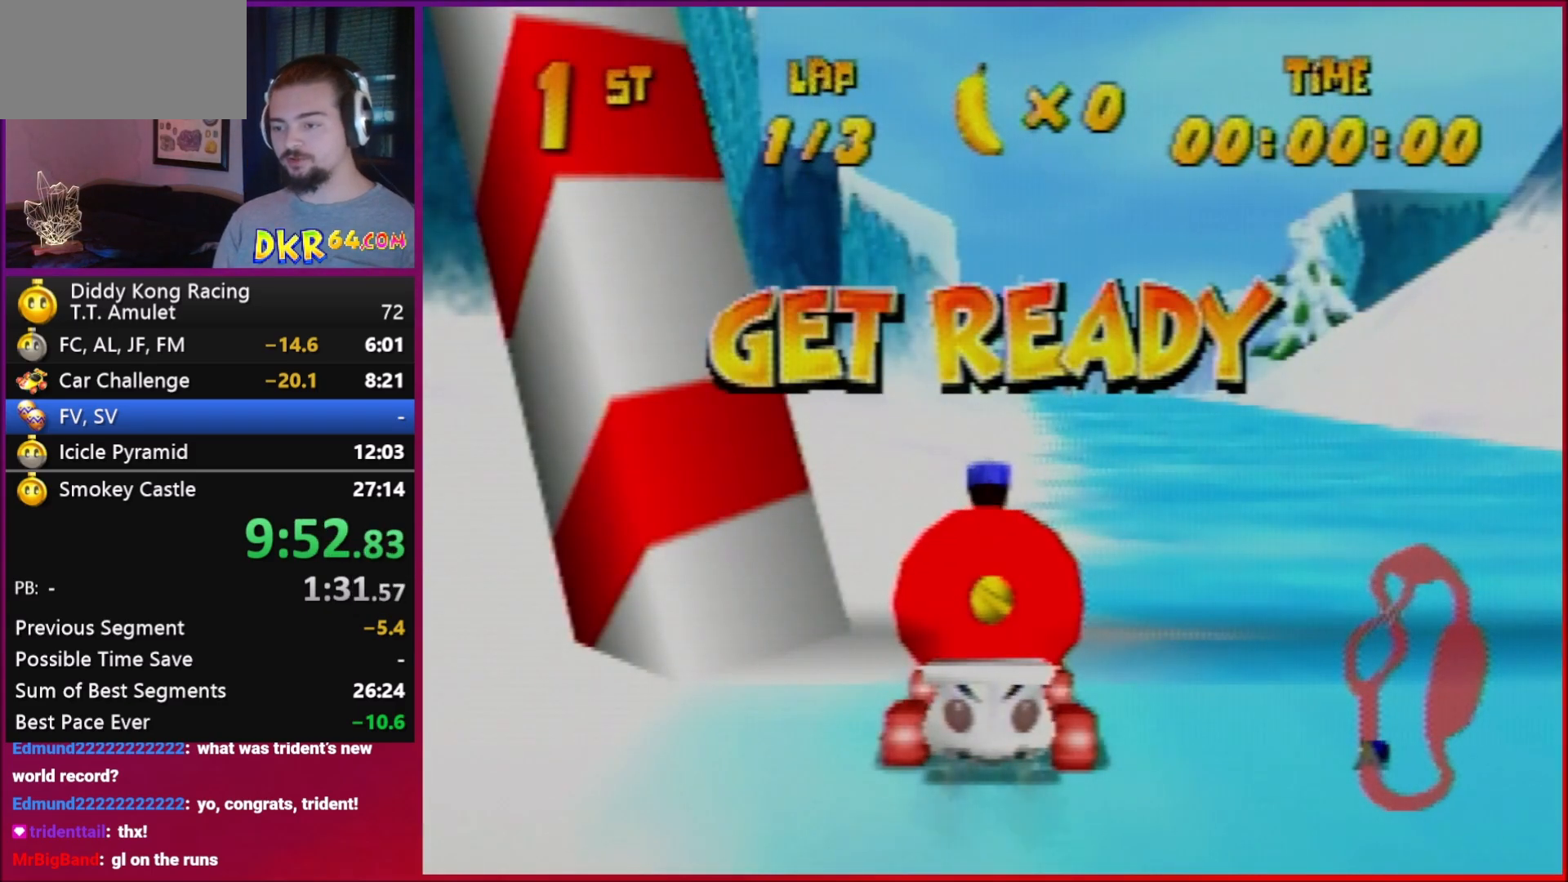
{"buttons": [], "left_stick": "center", "events": []}
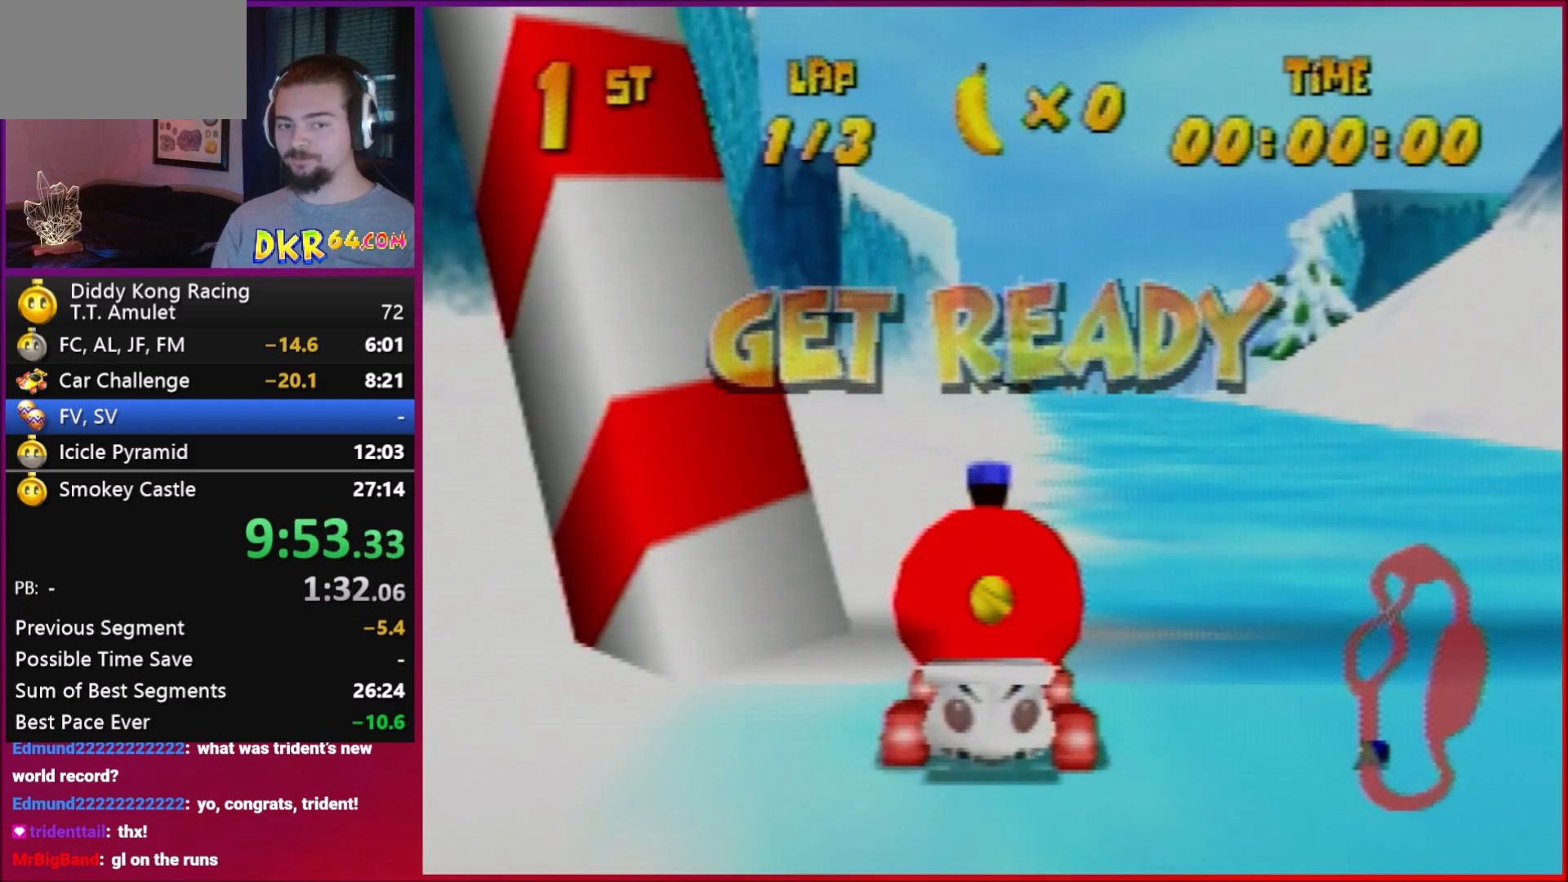
{"buttons": [], "left_stick": "center", "events": []}
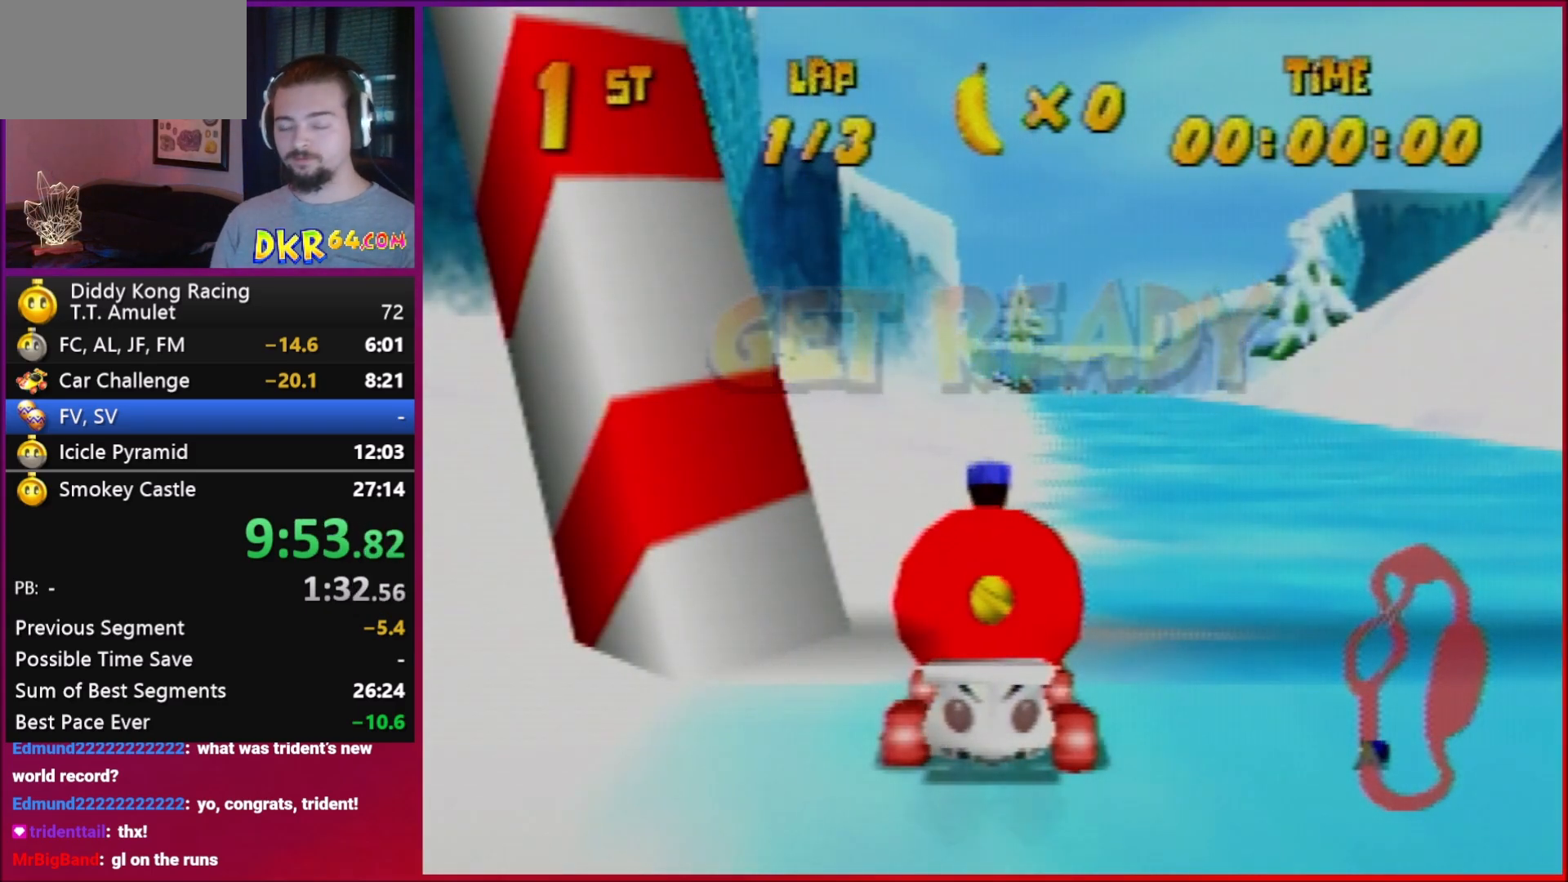
{"buttons": ["A"], "left_stick": "center", "events": [[17, "A", "down"]]}
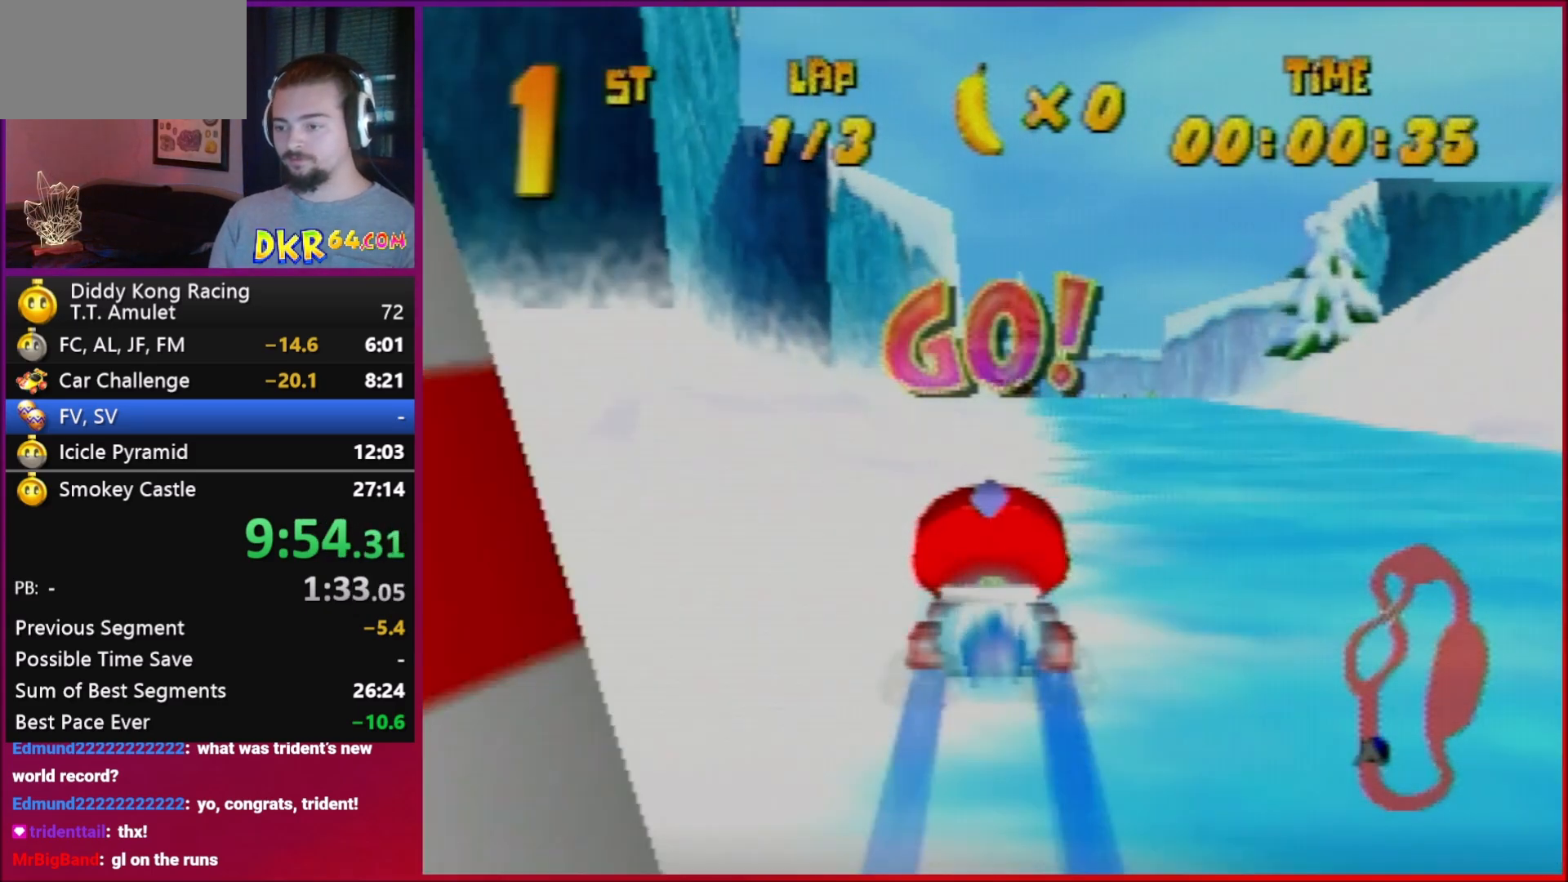
{"buttons": ["R1"], "left_stick": "right", "events": [[17, "left_stick", "left"], [117, "A", "up"], [250, "A", "down"], [283, "R1", "down"], [317, "A", "up"], [417, "A", "down"], [483, "A", "up"], [483, "left_stick", "right"]]}
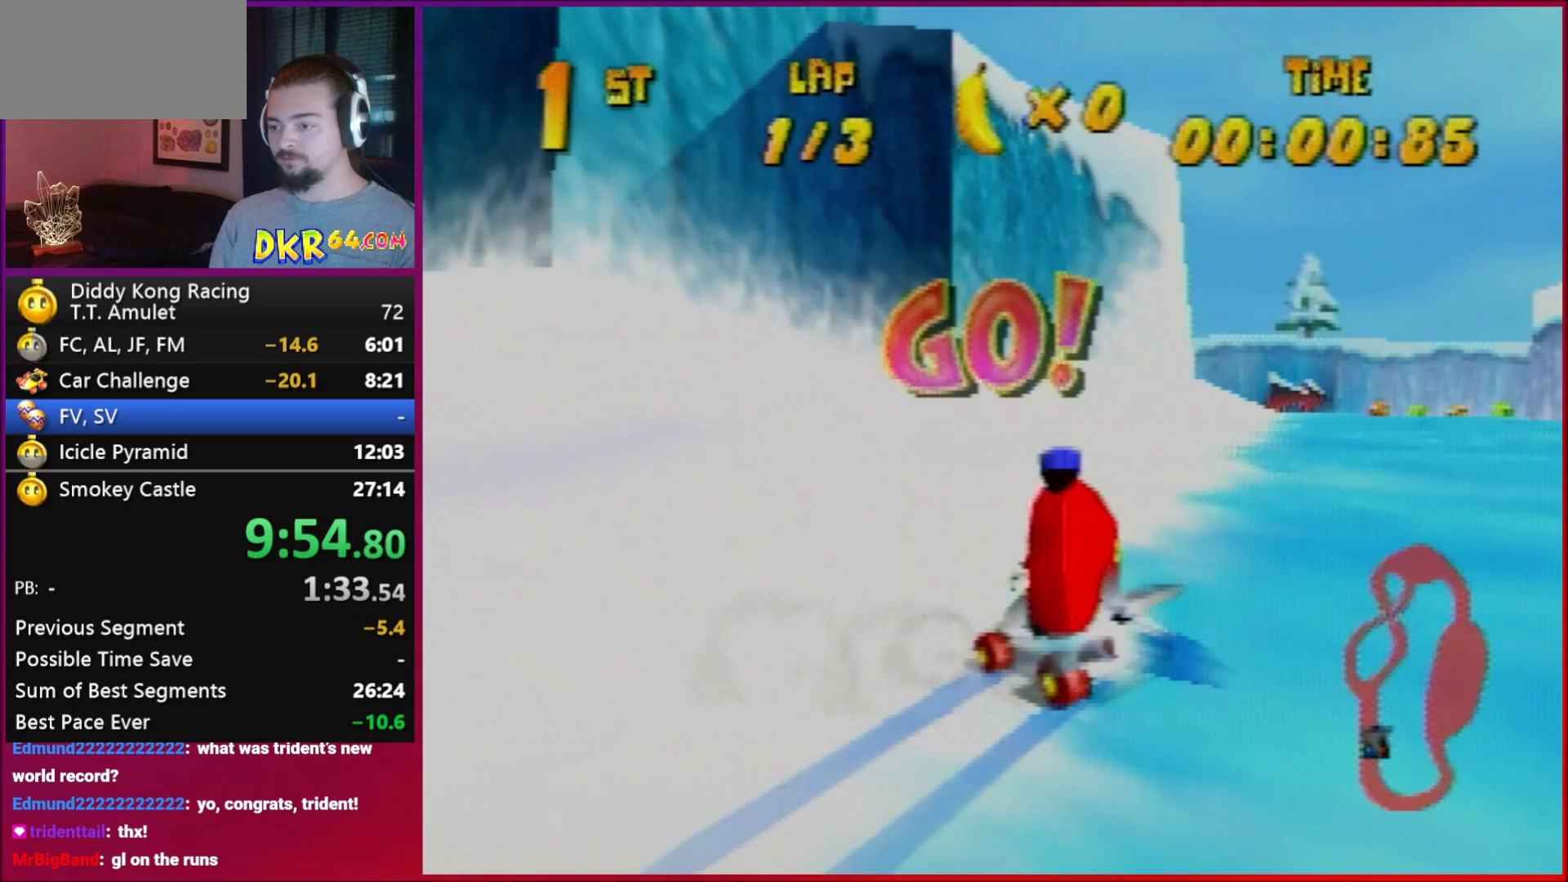
{"buttons": ["R1"], "left_stick": "right", "events": [[117, "A", "down"], [350, "A", "up"]]}
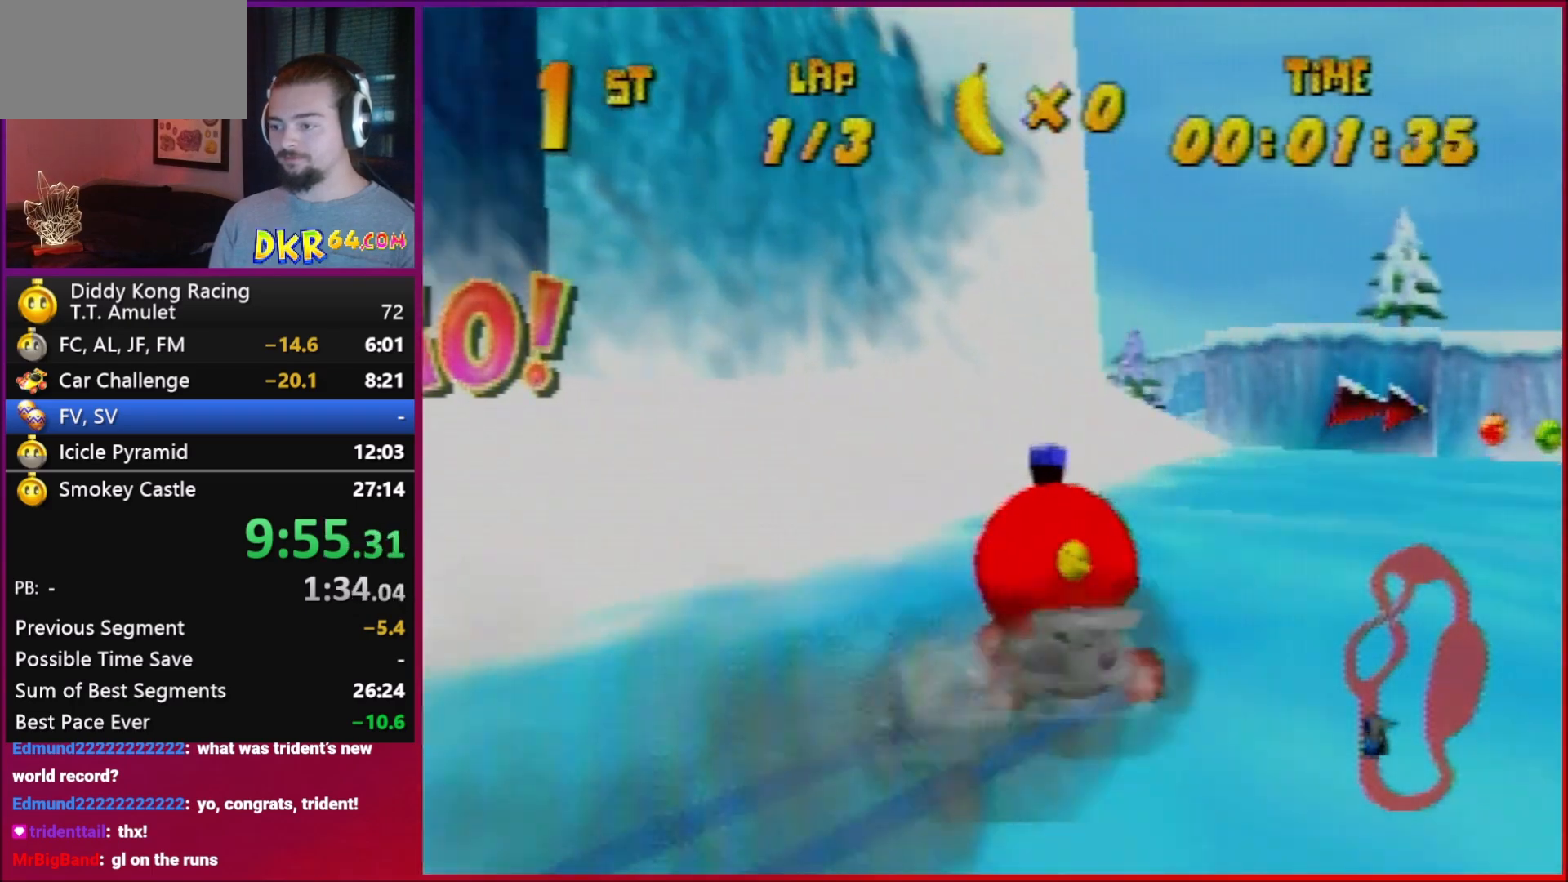
{"buttons": ["A"], "left_stick": "right", "events": [[17, "A", "down"], [83, "A", "up"], [250, "A", "down"], [283, "A", "up"], [283, "R1", "up"], [417, "left_stick", "up"], [483, "A", "down"], [483, "left_stick", "right"]]}
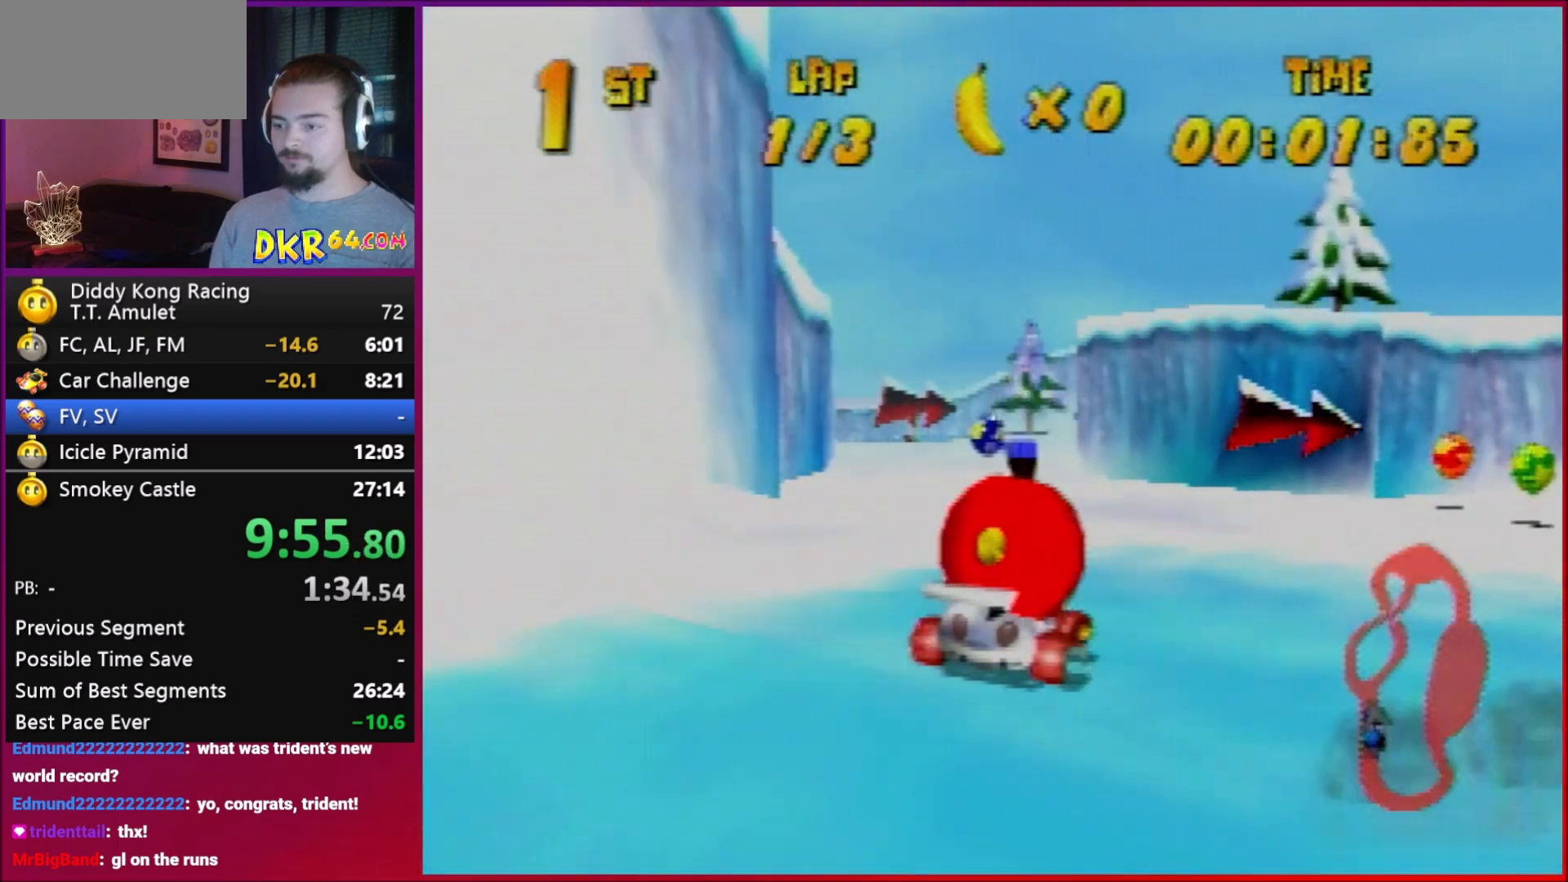
{"buttons": ["R1"], "left_stick": "right", "events": [[17, "A", "up"], [117, "A", "down"], [183, "A", "up"], [250, "R1", "down"], [317, "A", "down"], [383, "A", "up"]]}
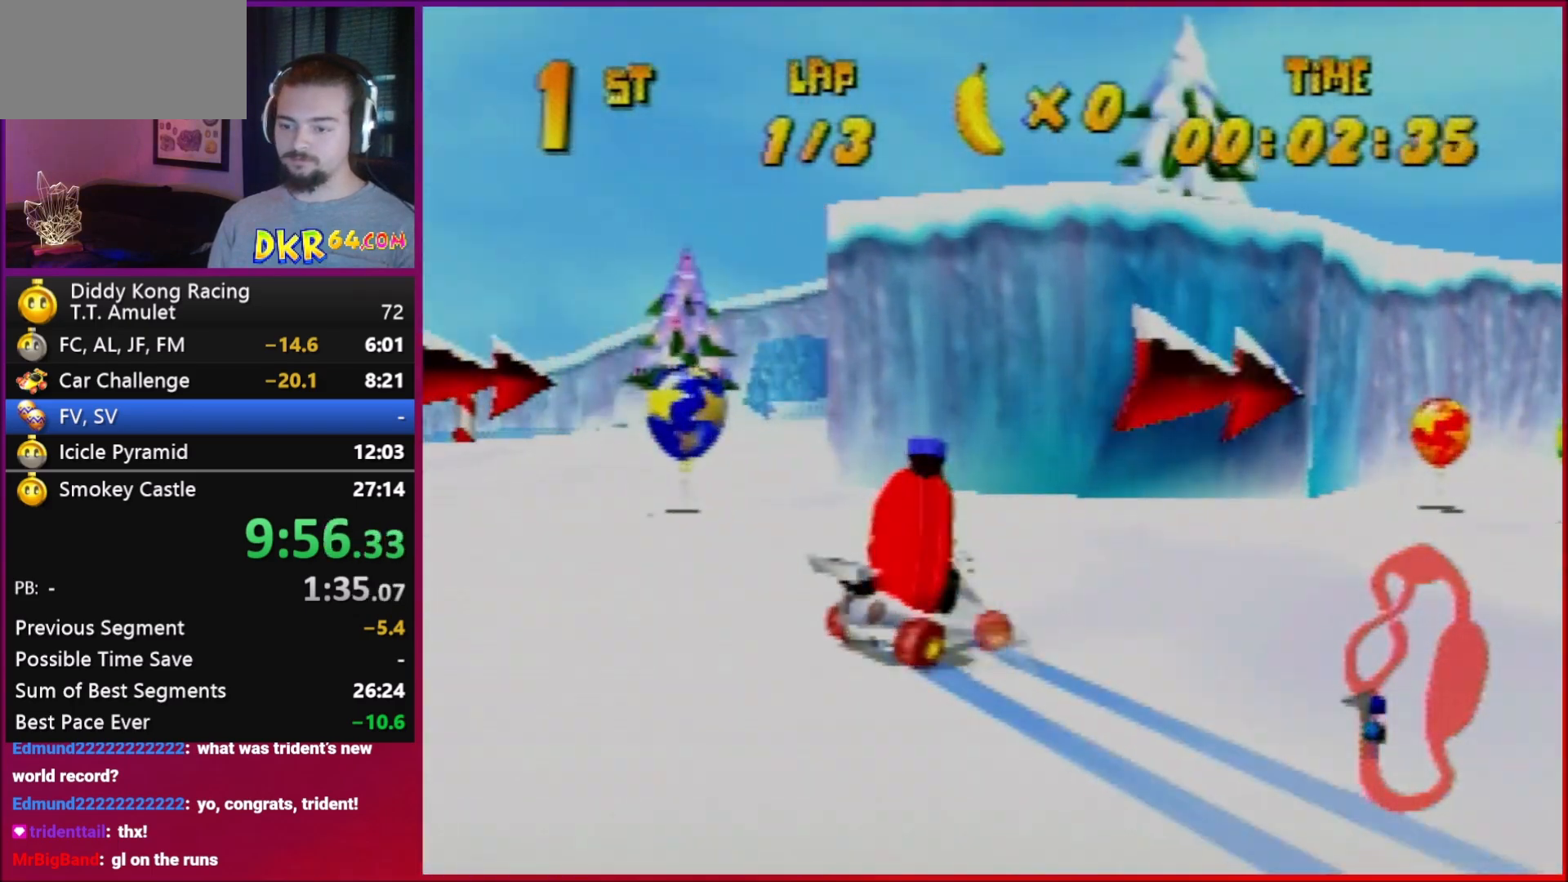
{"buttons": ["R1"], "left_stick": "left", "events": [[17, "A", "down"], [17, "left_stick", "up-right"], [83, "A", "up"], [150, "left_stick", "left"], [283, "Z", "down"], [283, "left_stick", "center"], [317, "Z", "up"], [483, "left_stick", "left"]]}
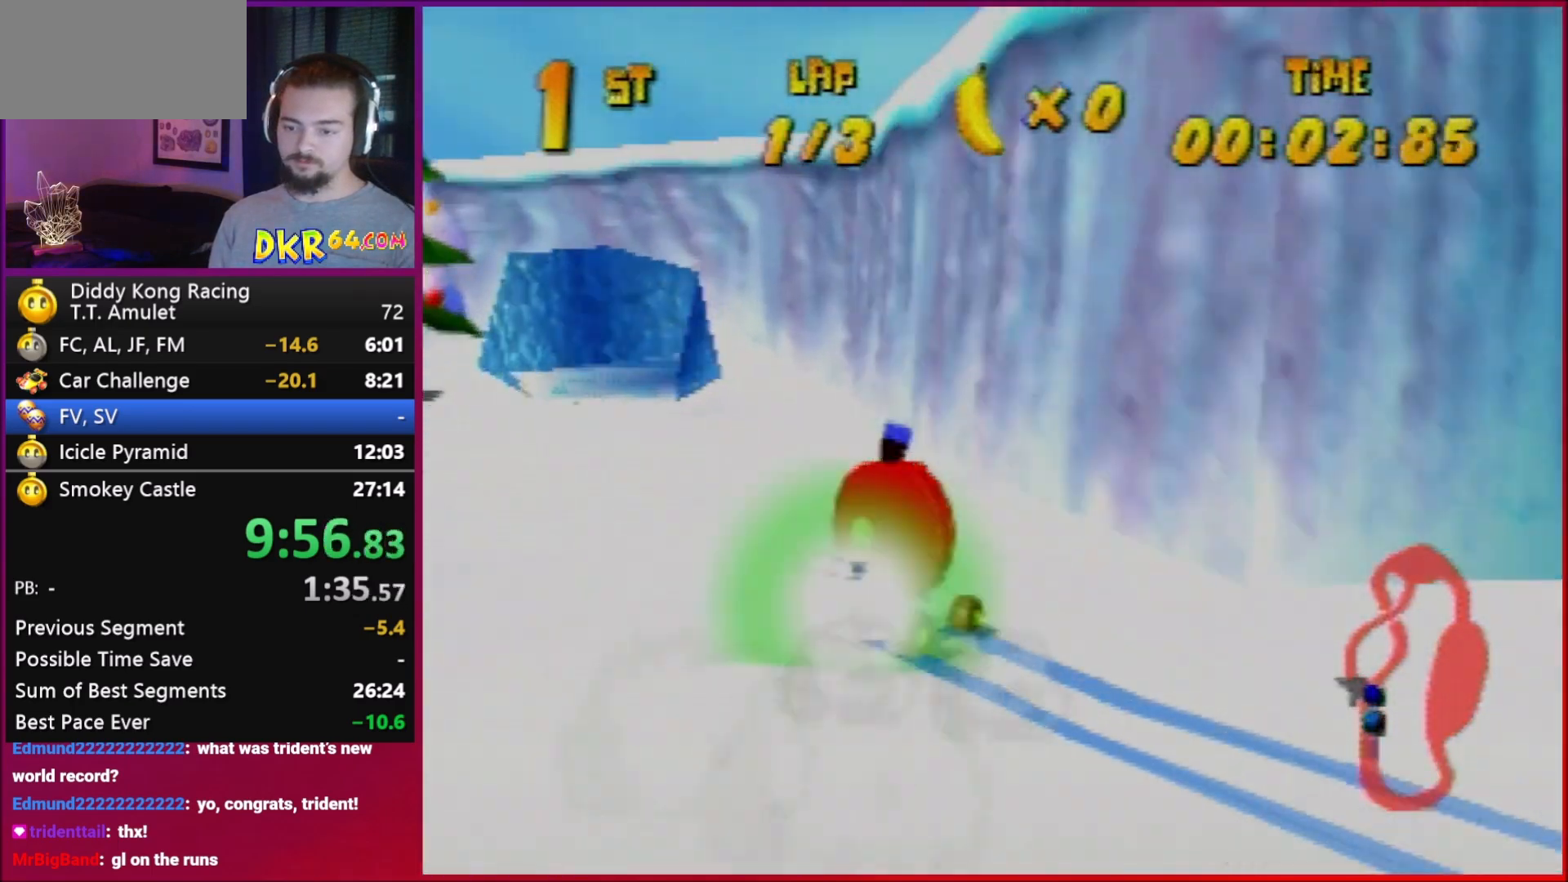
{"buttons": ["R1"], "left_stick": "center", "events": [[83, "left_stick", "center"]]}
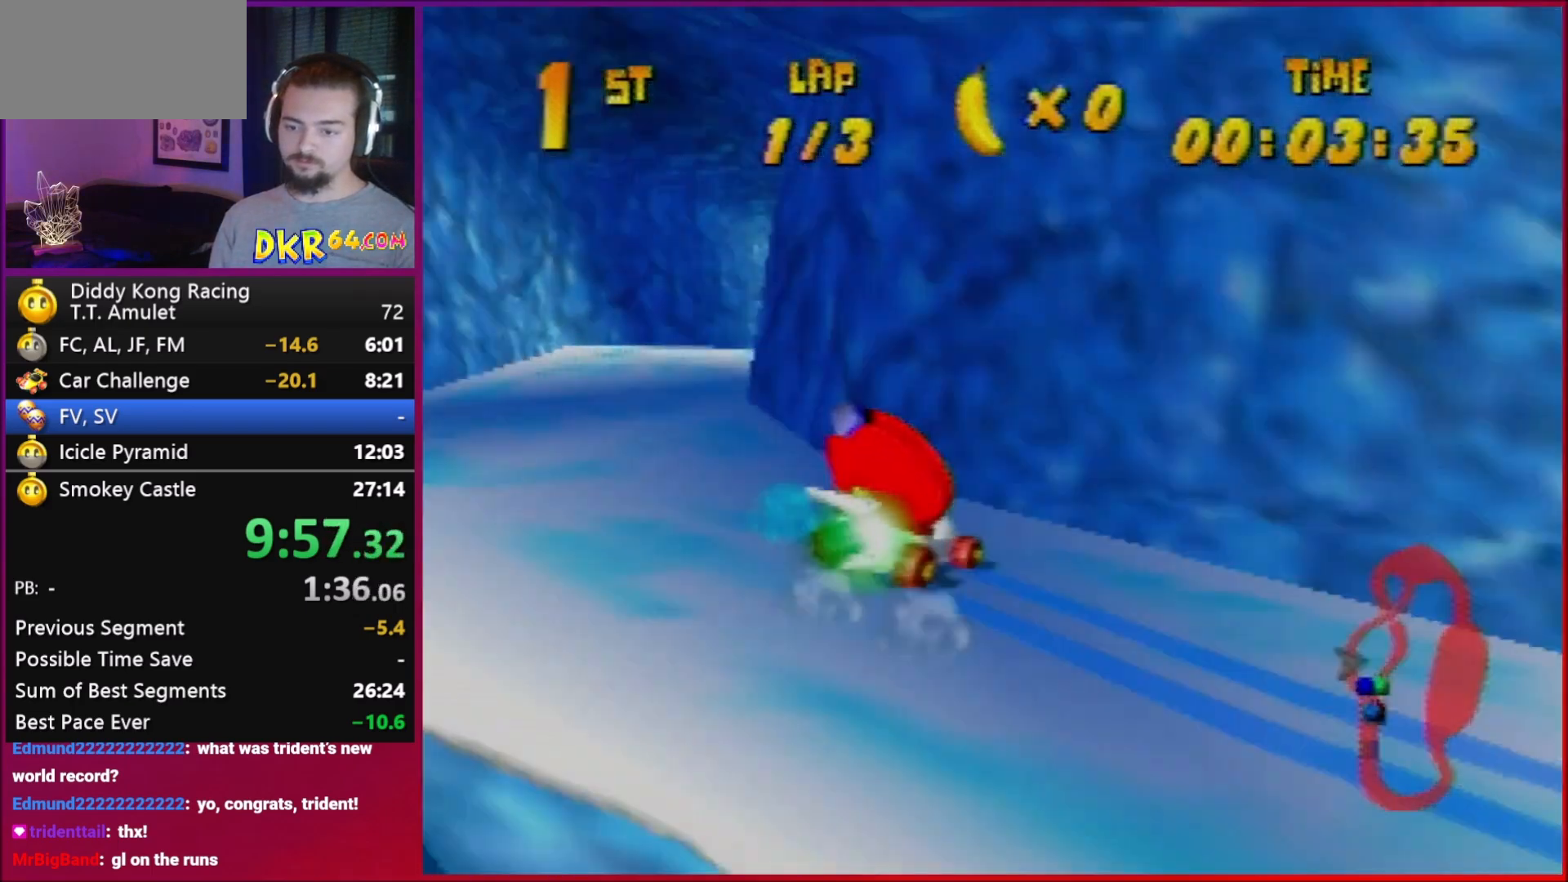
{"buttons": [], "left_stick": "center", "events": [[83, "R1", "up"], [150, "left_stick", "left"], [250, "left_stick", "center"]]}
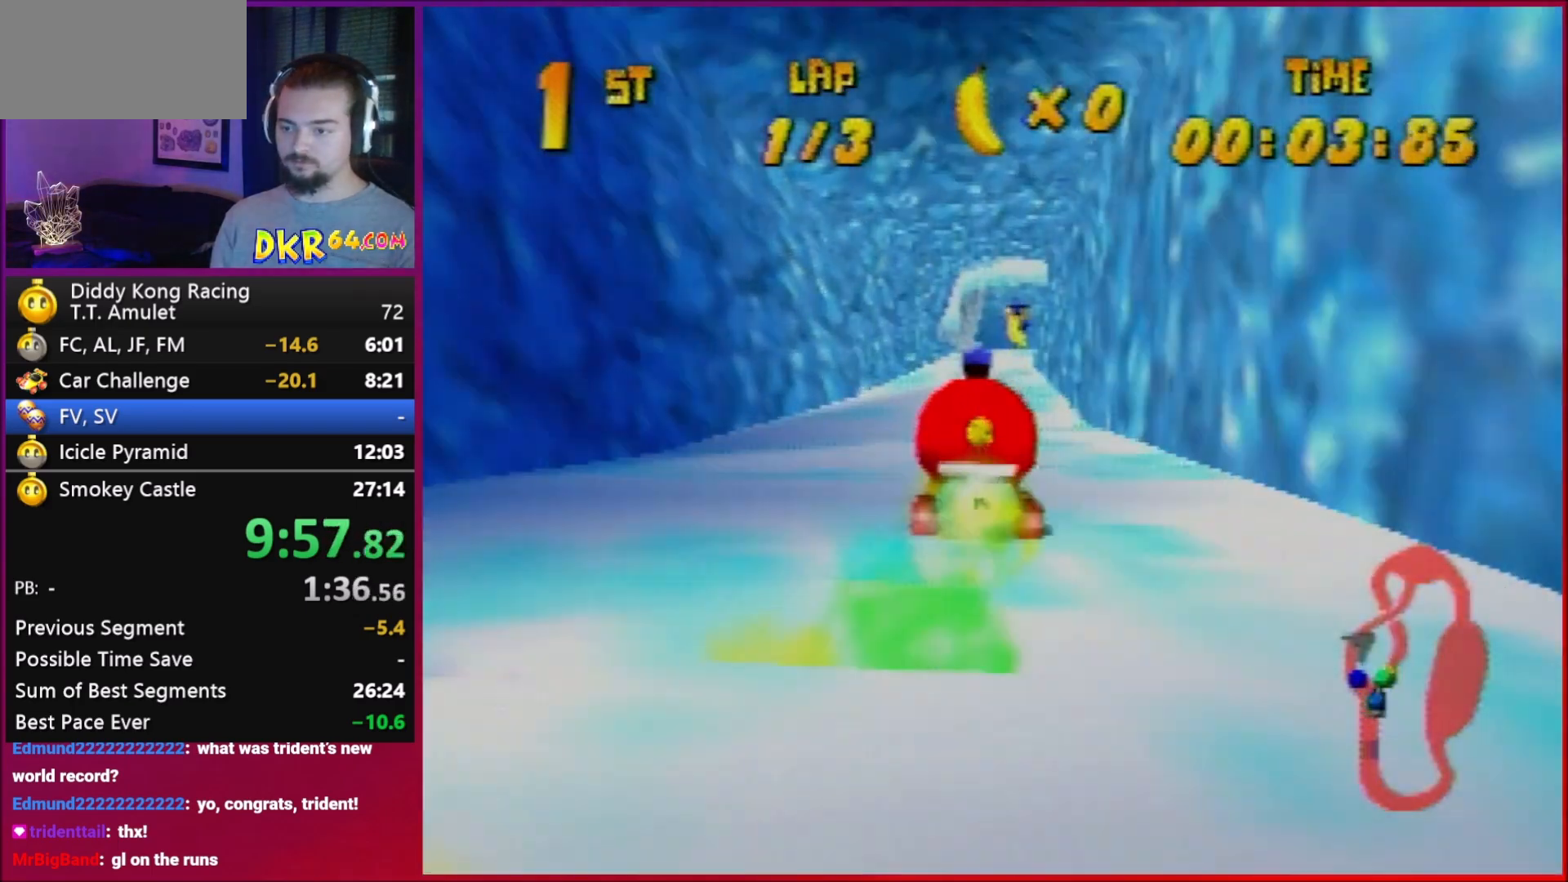
{"buttons": ["R1"], "left_stick": "up-left", "events": [[50, "A", "down"], [83, "A", "up"], [250, "left_stick", "left"], [350, "A", "down"], [350, "left_stick", "up-left"], [383, "A", "up"], [417, "R1", "down"]]}
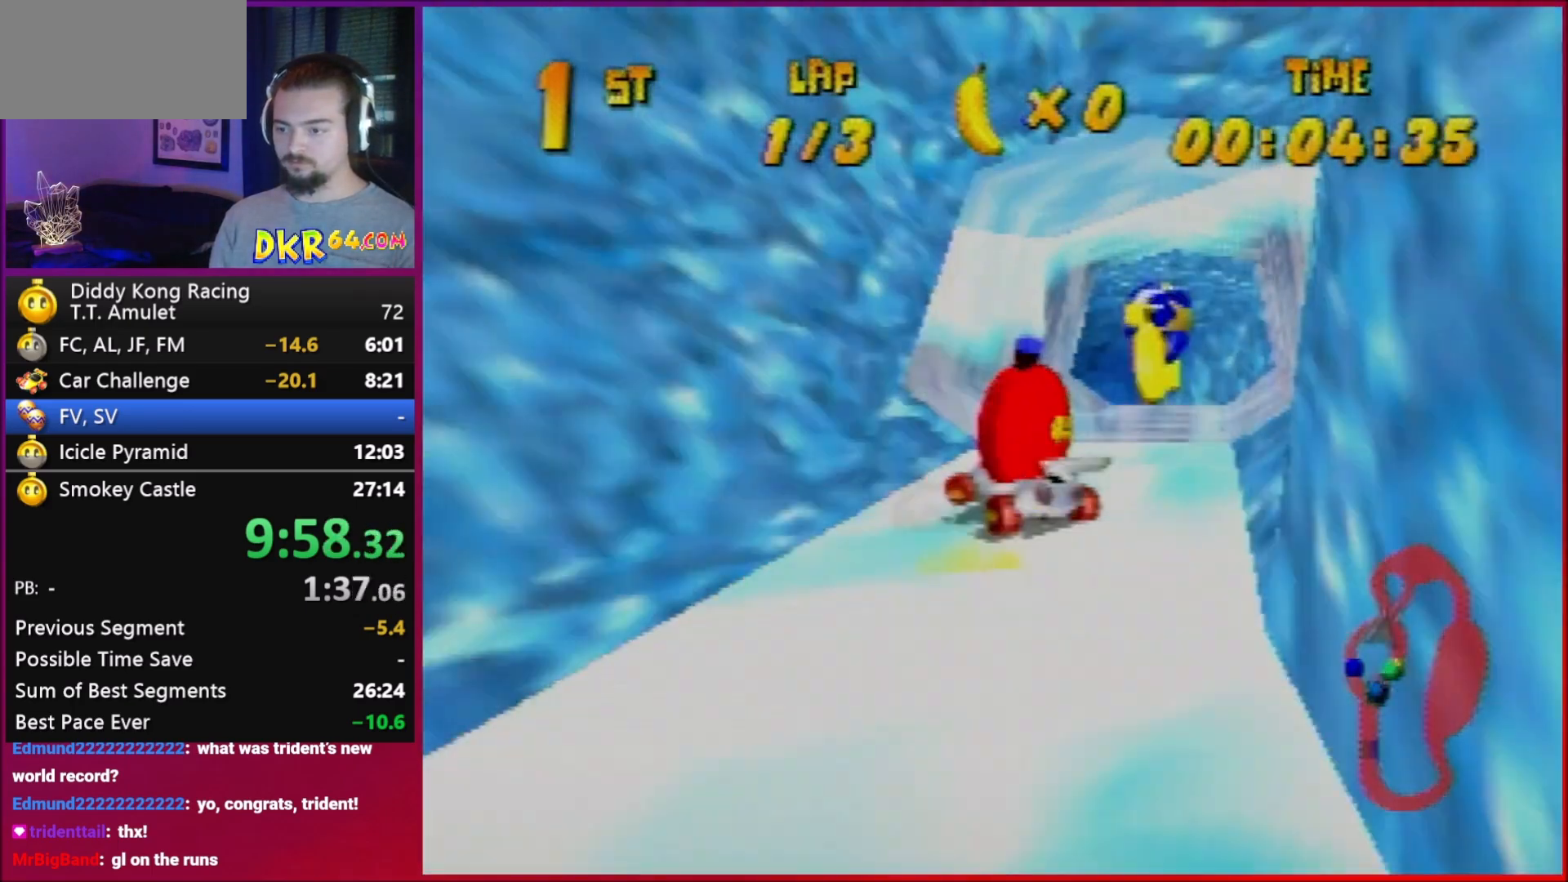
{"buttons": [], "left_stick": "up-left", "events": [[50, "A", "down"], [83, "A", "up"], [183, "R1", "up"], [250, "A", "down"], [350, "A", "up"]]}
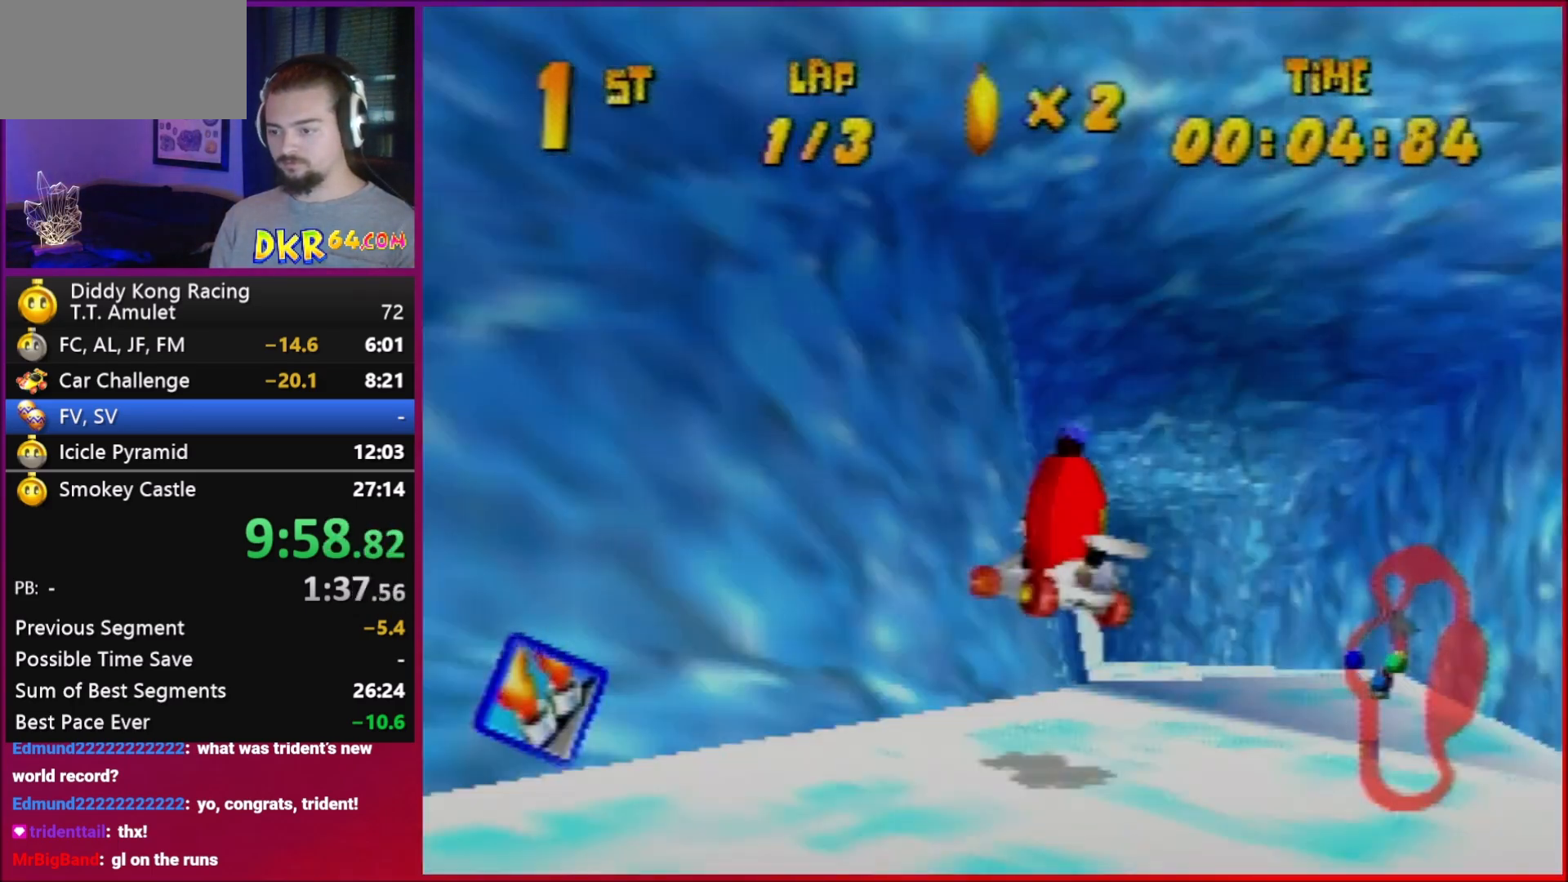
{"buttons": [], "left_stick": "right", "events": [[50, "left_stick", "center"], [250, "left_stick", "right"]]}
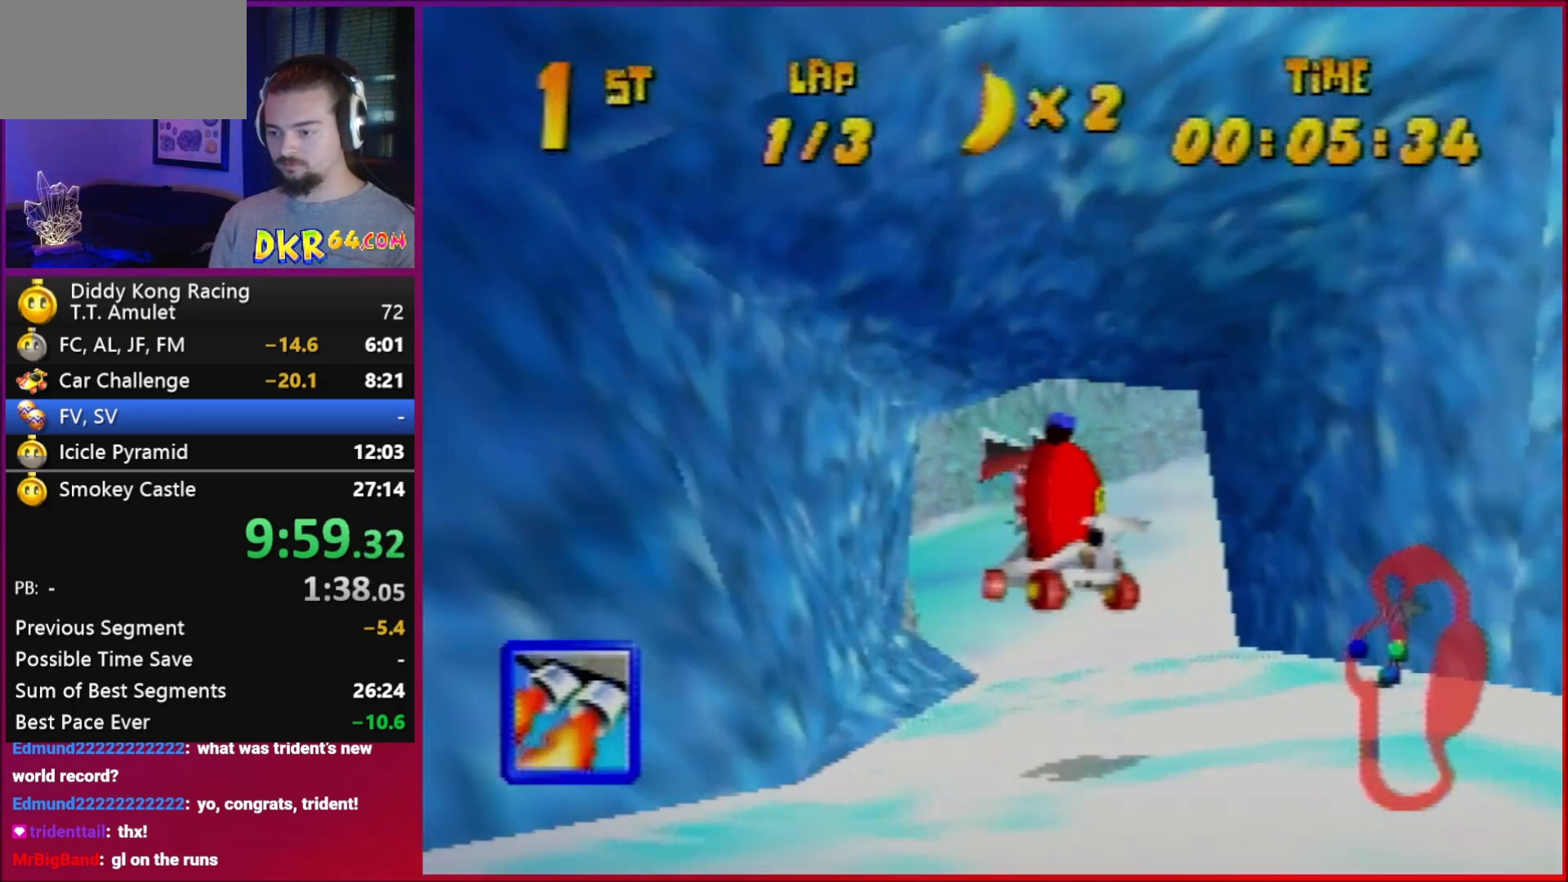
{"buttons": ["A", "B", "R1"], "left_stick": "right", "events": [[50, "R1", "down"], [150, "A", "down"], [183, "A", "up"], [317, "A", "down"], [317, "B", "down"]]}
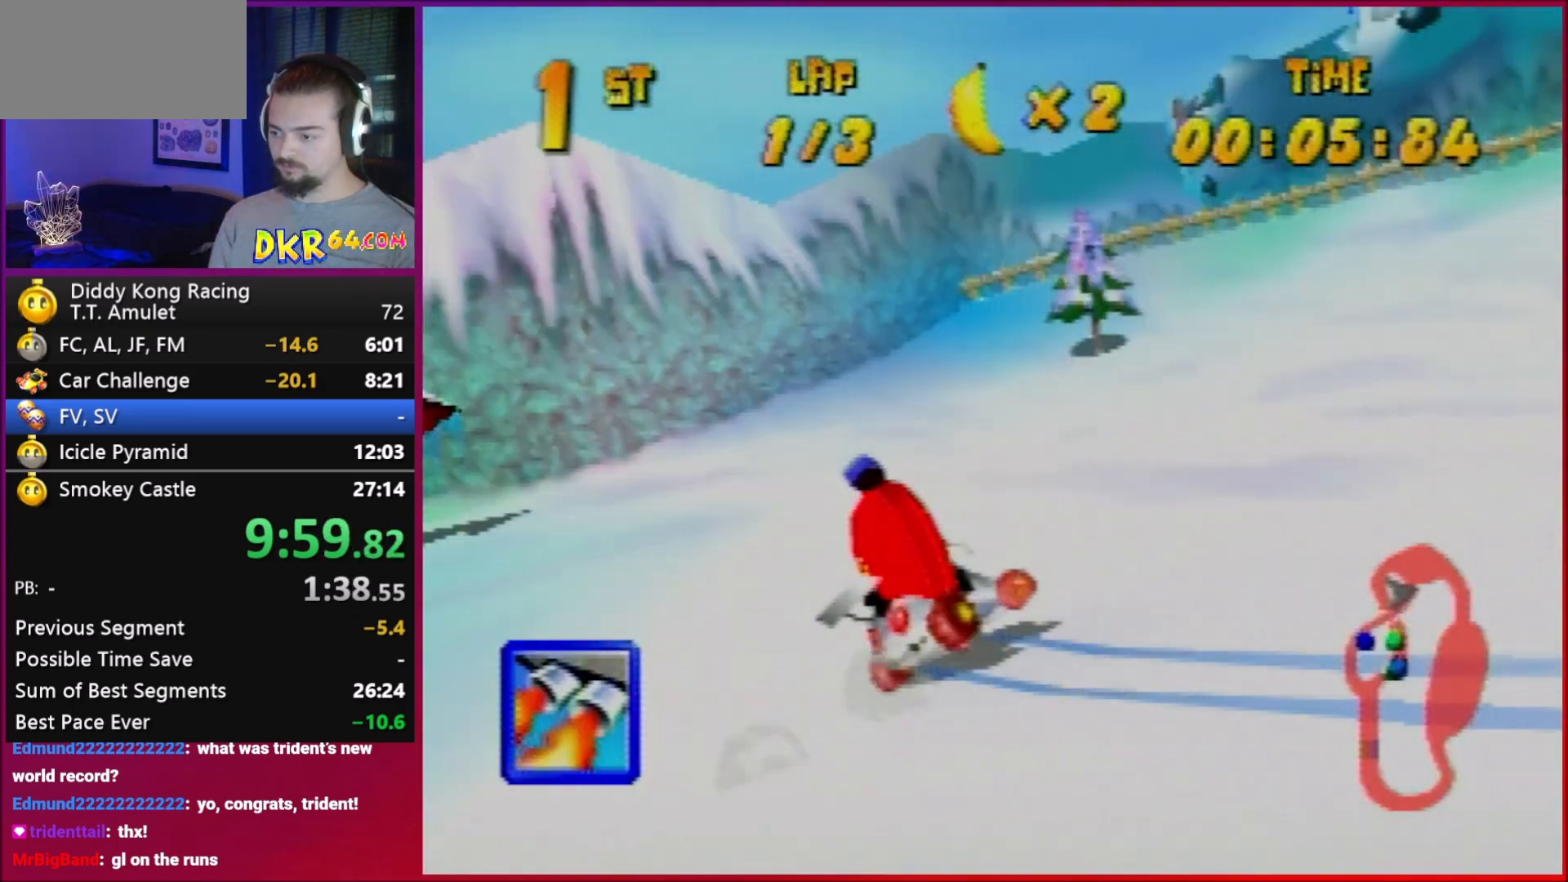
{"buttons": [], "left_stick": "right", "events": [[150, "A", "up"], [317, "B", "up"], [317, "R1", "up"], [317, "Z", "down"], [383, "Z", "up"]]}
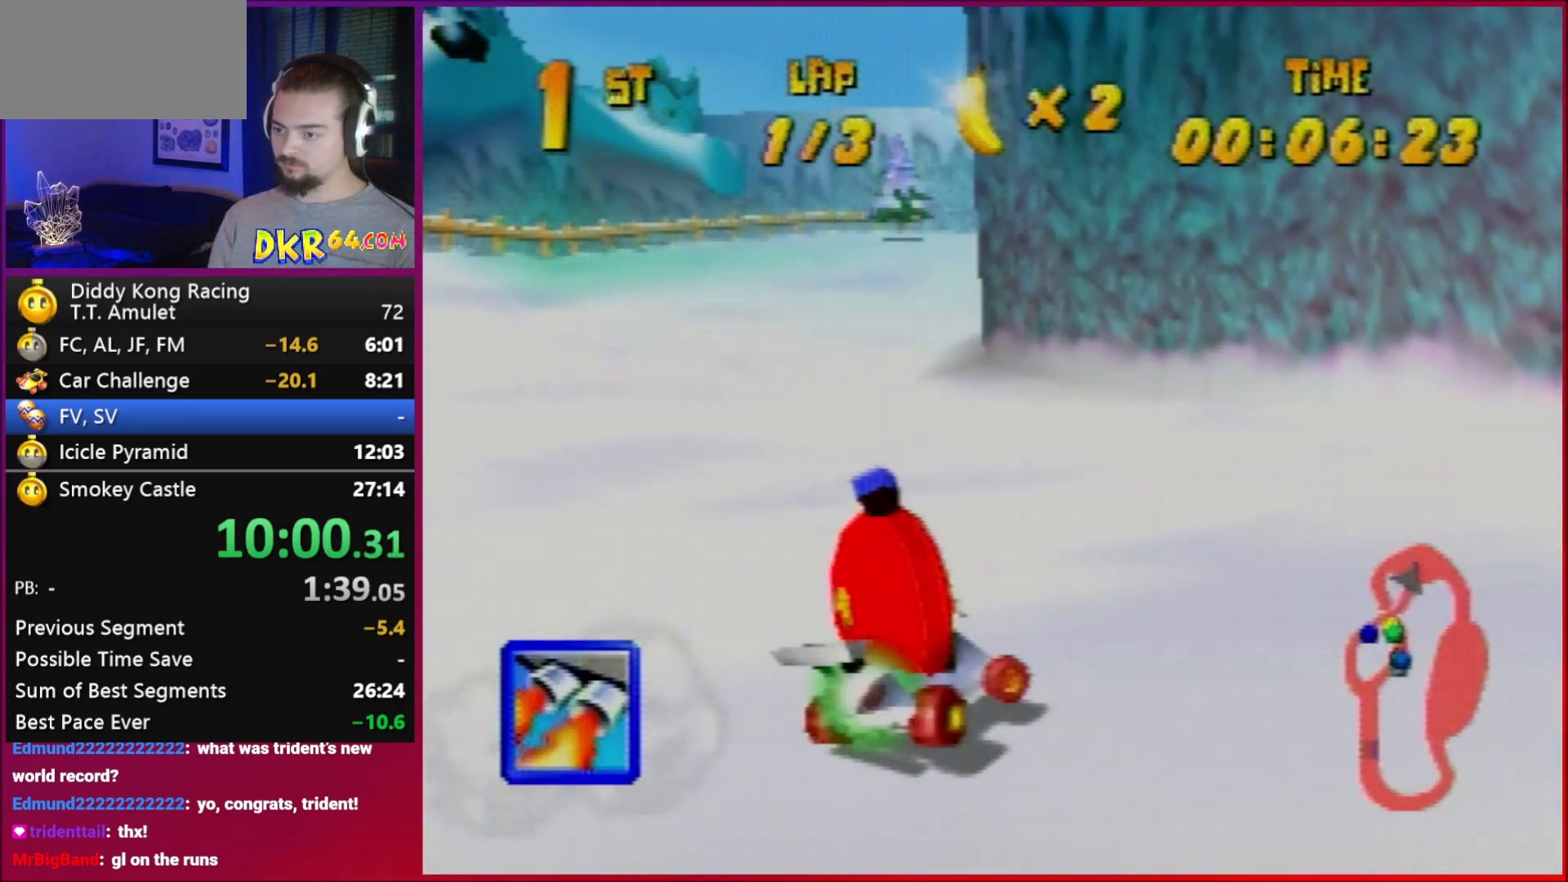
{"buttons": ["R1"], "left_stick": "right", "events": [[150, "R1", "down"], [283, "R1", "up"], [383, "R1", "down"]]}
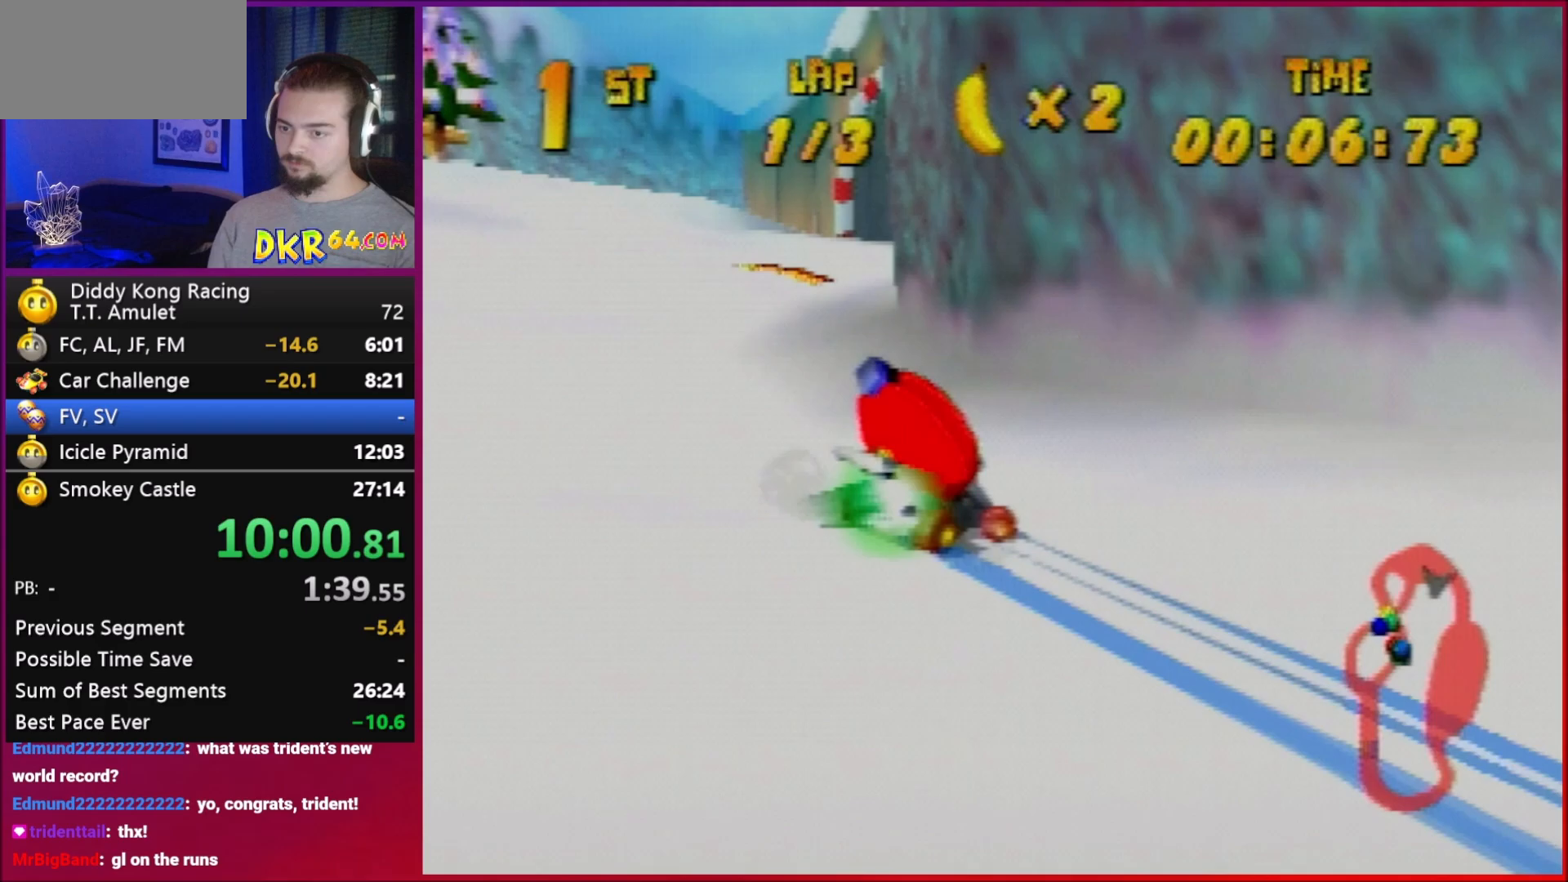
{"buttons": ["R1"], "left_stick": "right", "events": [[50, "R1", "up"], [217, "R1", "down"]]}
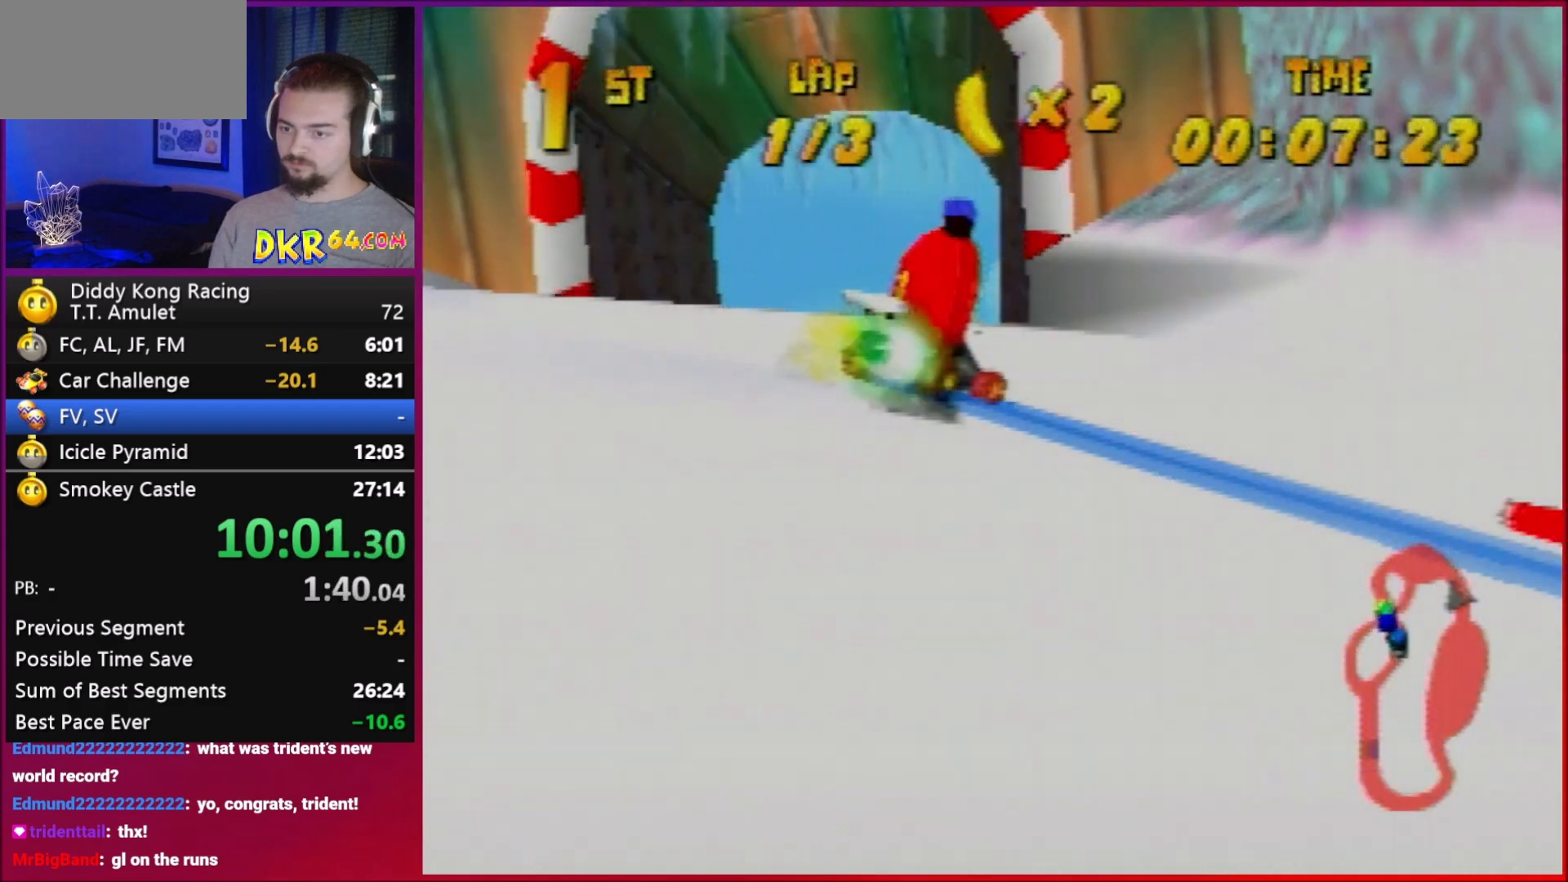
{"buttons": [], "left_stick": "down", "events": [[17, "R1", "up"], [117, "left_stick", "center"], [450, "left_stick", "down"]]}
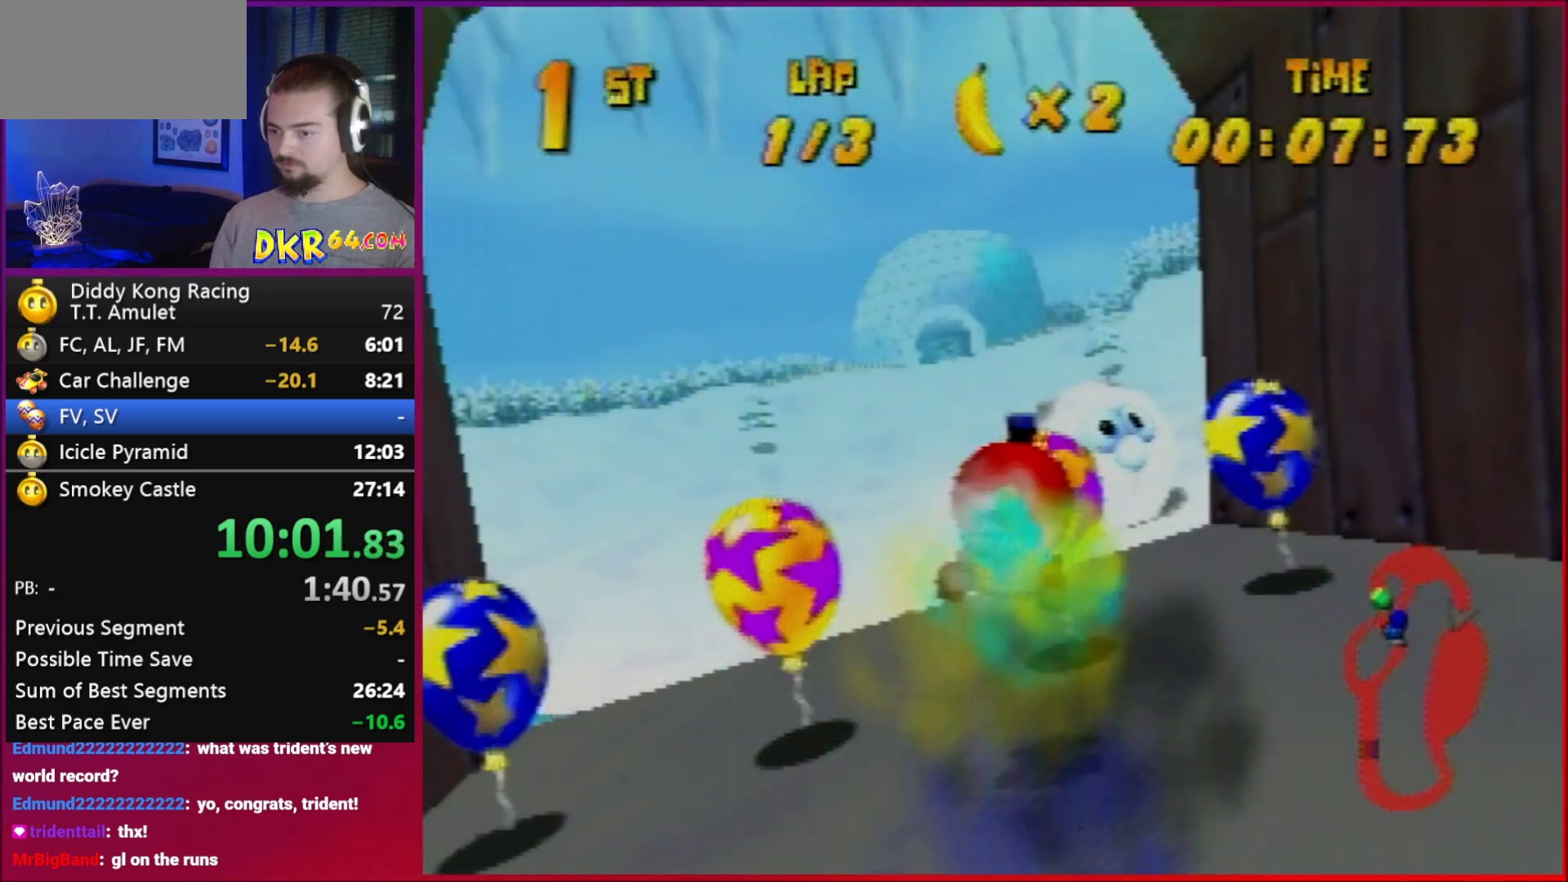
{"buttons": [], "left_stick": "center", "events": [[17, "left_stick", "down-right"], [317, "A", "down"], [383, "A", "up"], [383, "left_stick", "center"]]}
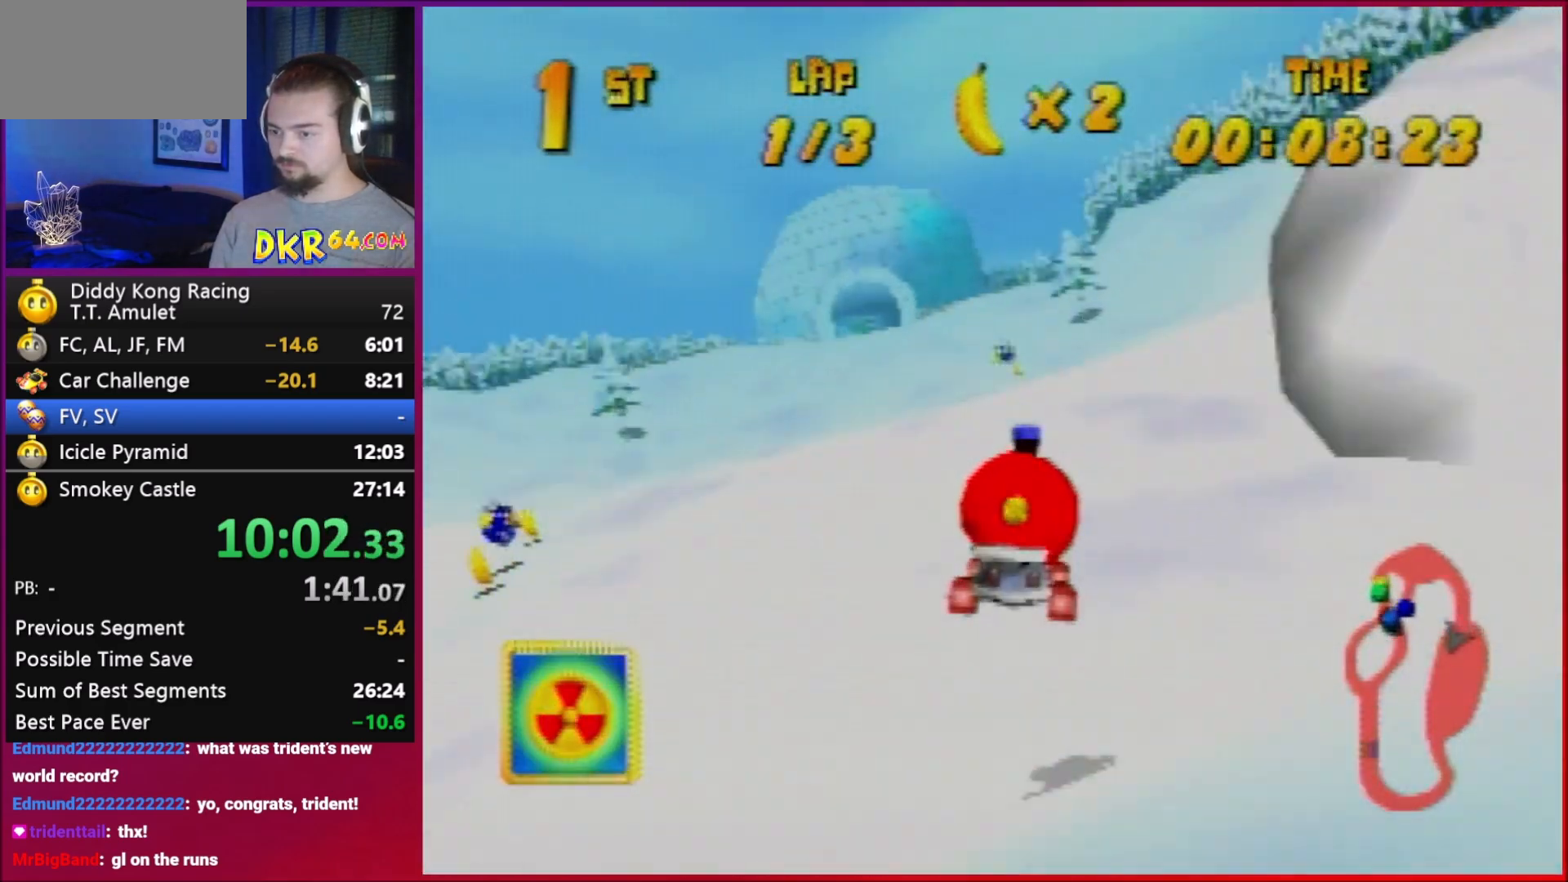
{"buttons": [], "left_stick": "right", "events": [[83, "A", "down"], [83, "R1", "down"], [83, "left_stick", "up-left"], [150, "A", "up"], [183, "Z", "down"], [250, "A", "down"], [283, "Z", "up"], [283, "left_stick", "right"], [350, "A", "up"], [383, "R1", "up"], [417, "A", "down"], [483, "A", "up"]]}
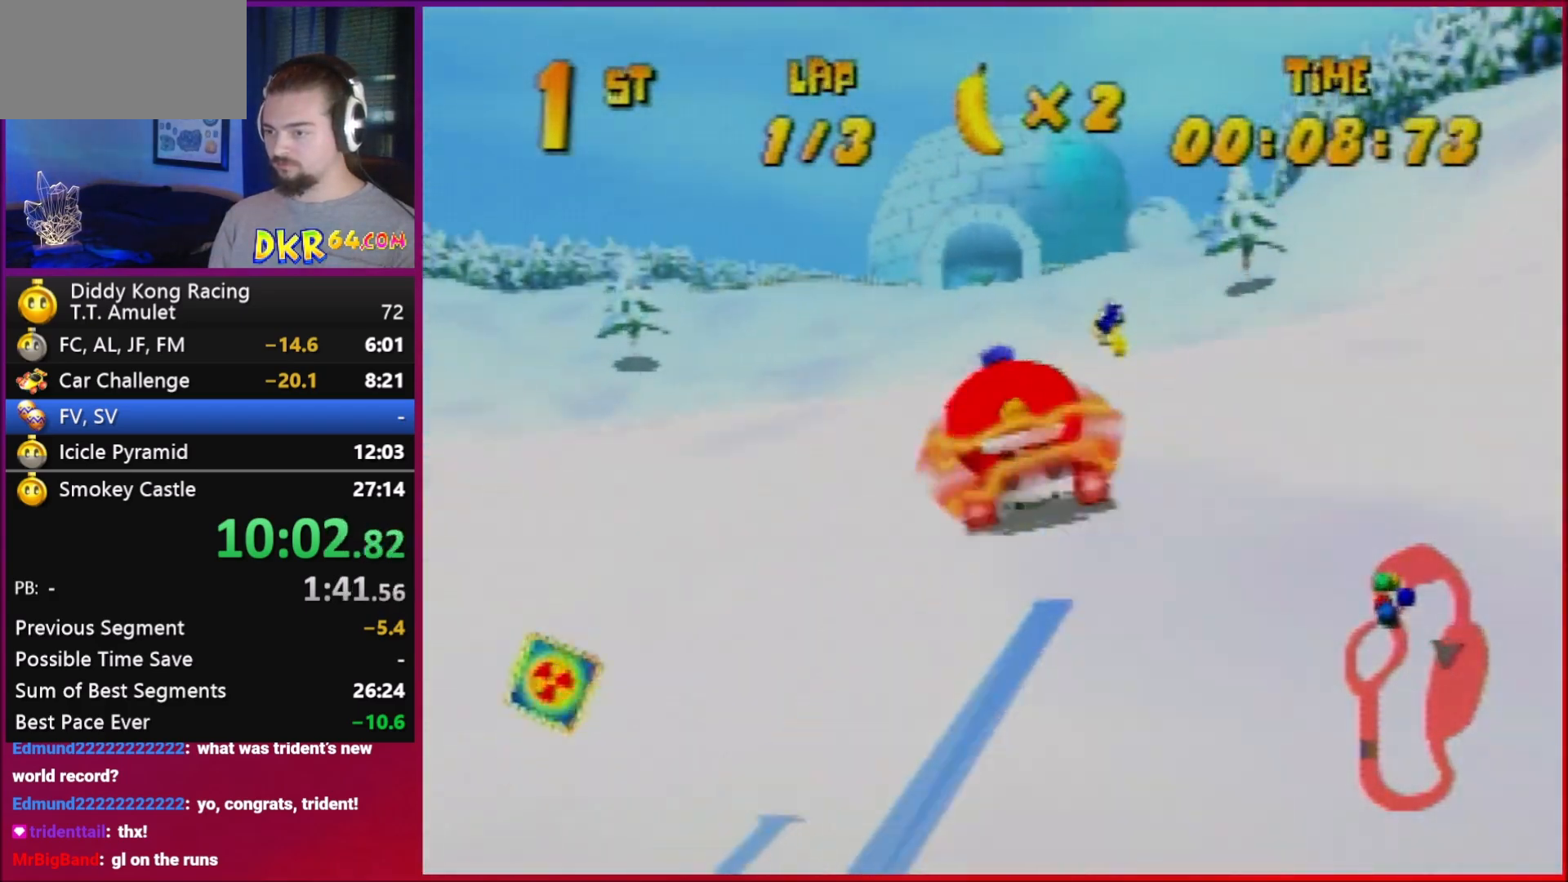
{"buttons": [], "left_stick": "center", "events": [[17, "left_stick", "center"], [150, "A", "down"], [183, "A", "up"], [350, "A", "down"], [483, "A", "up"]]}
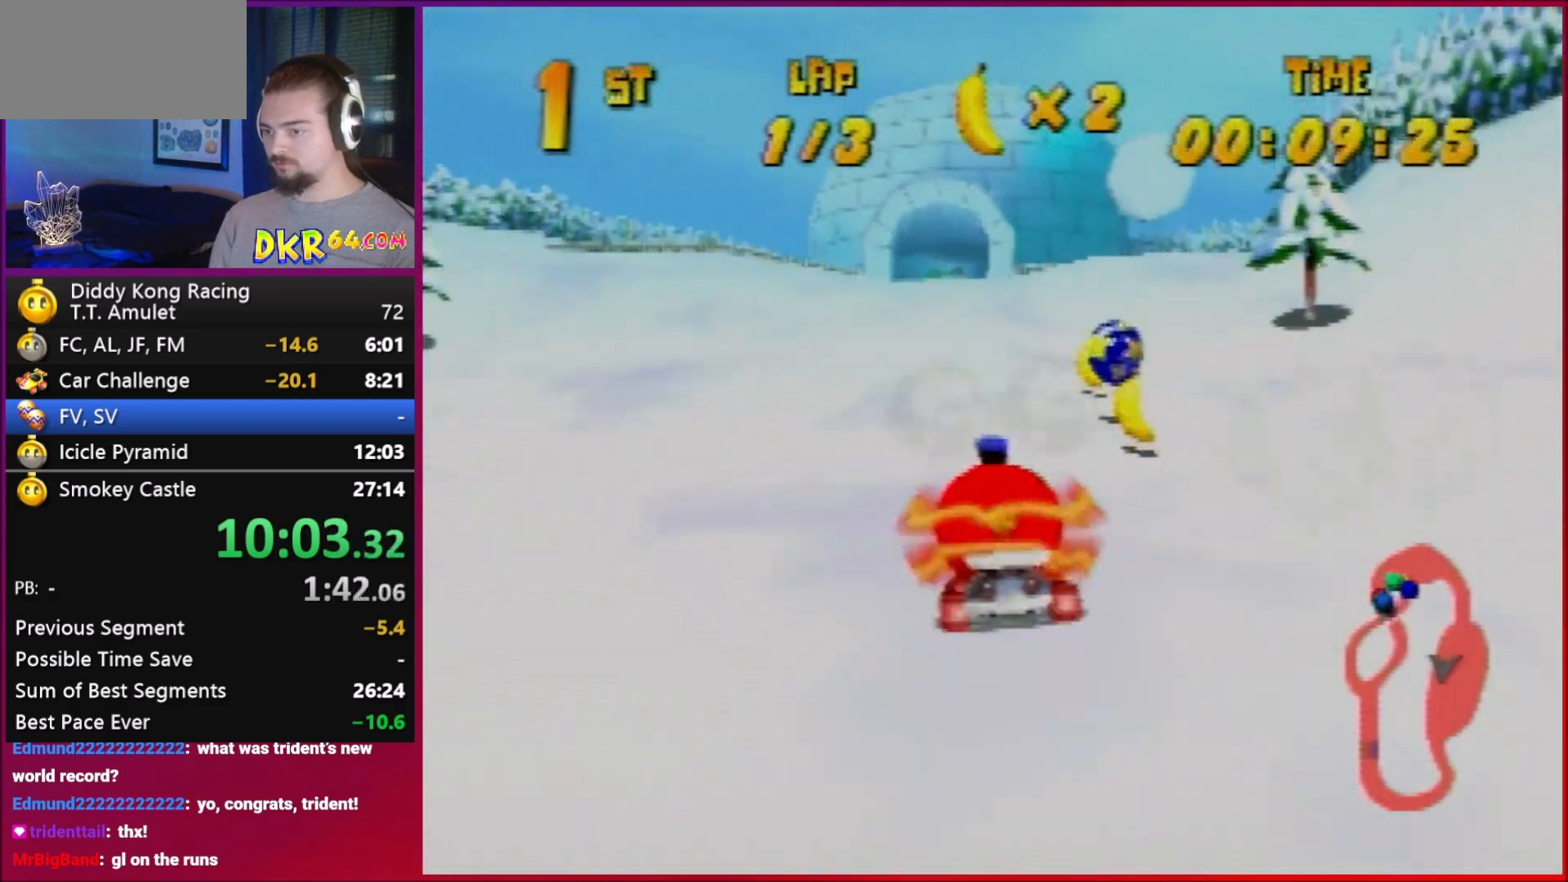
{"buttons": ["Z"], "left_stick": "up-right", "events": [[17, "left_stick", "up-left"], [83, "R1", "down"], [217, "A", "down"], [283, "A", "up"], [317, "R1", "up"], [317, "left_stick", "right"], [417, "left_stick", "up-right"], [450, "Z", "down"]]}